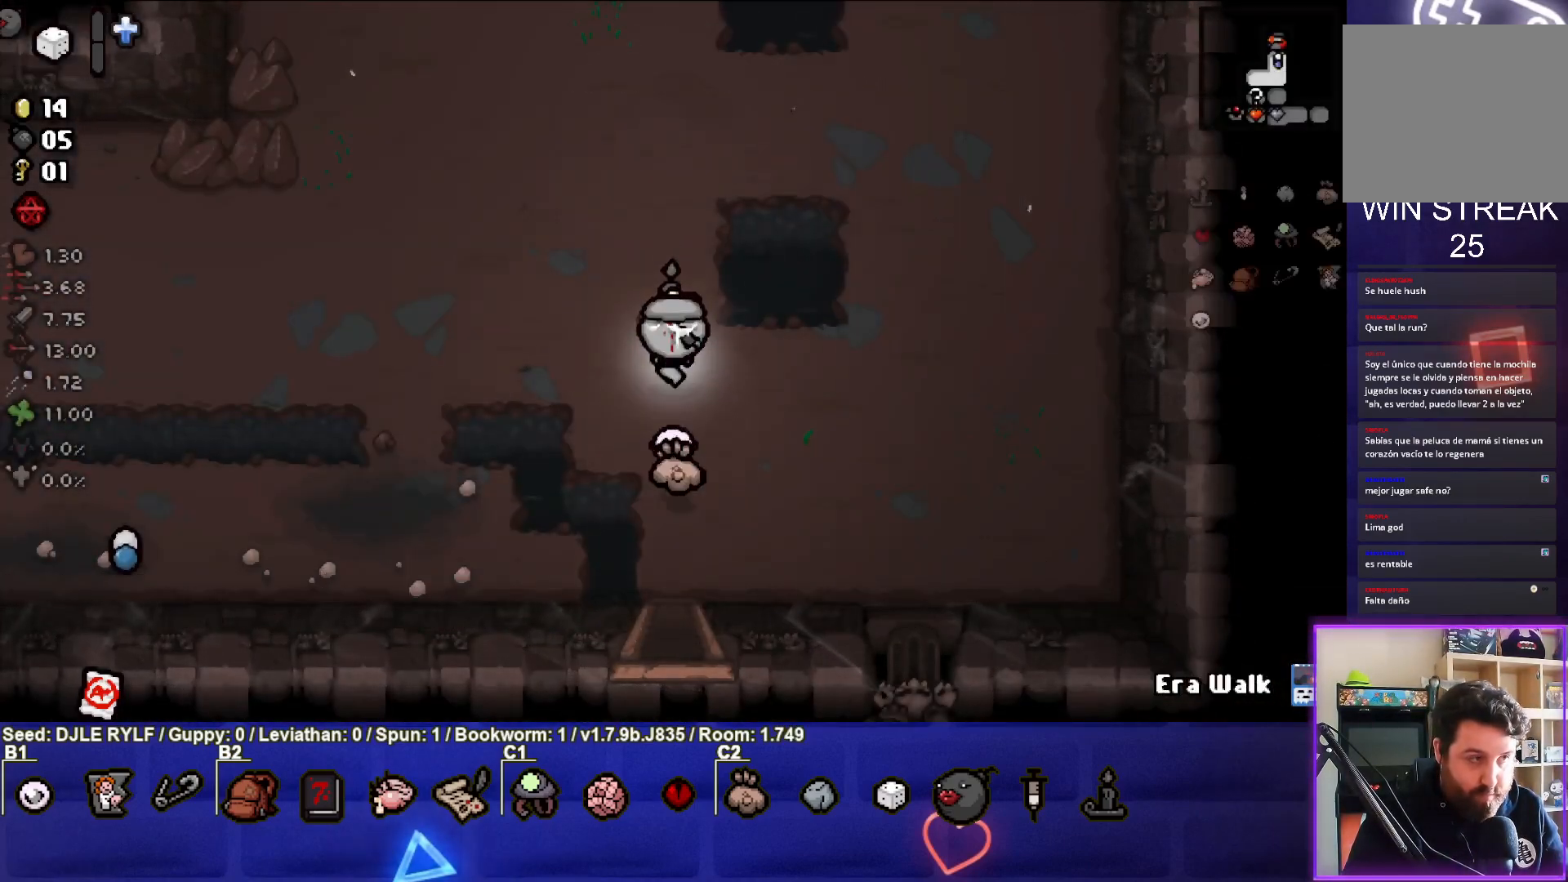
Gameplay with a controller (PlayStation layout); each line is a JSON object with the inputs held at the frame after it. "events" lists button and stick changes between this image and that frame as [ms after this image, input, new state], when the widget could be followed in between.
{"buttons": [], "left_stick": "up", "right_stick": "center", "events": []}
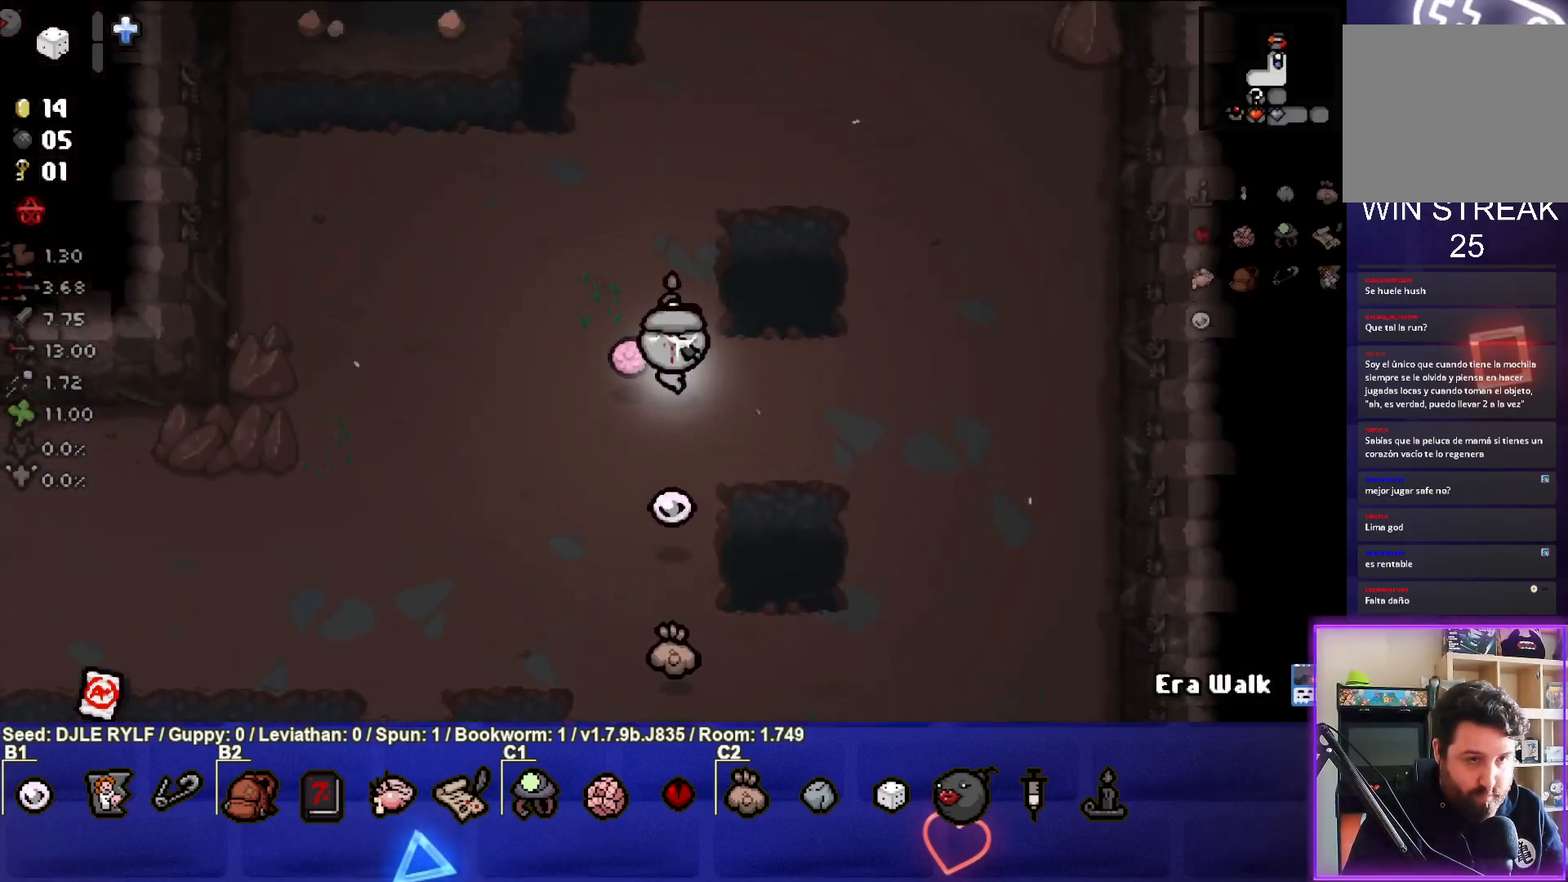
{"buttons": [], "left_stick": "up", "right_stick": "center", "events": []}
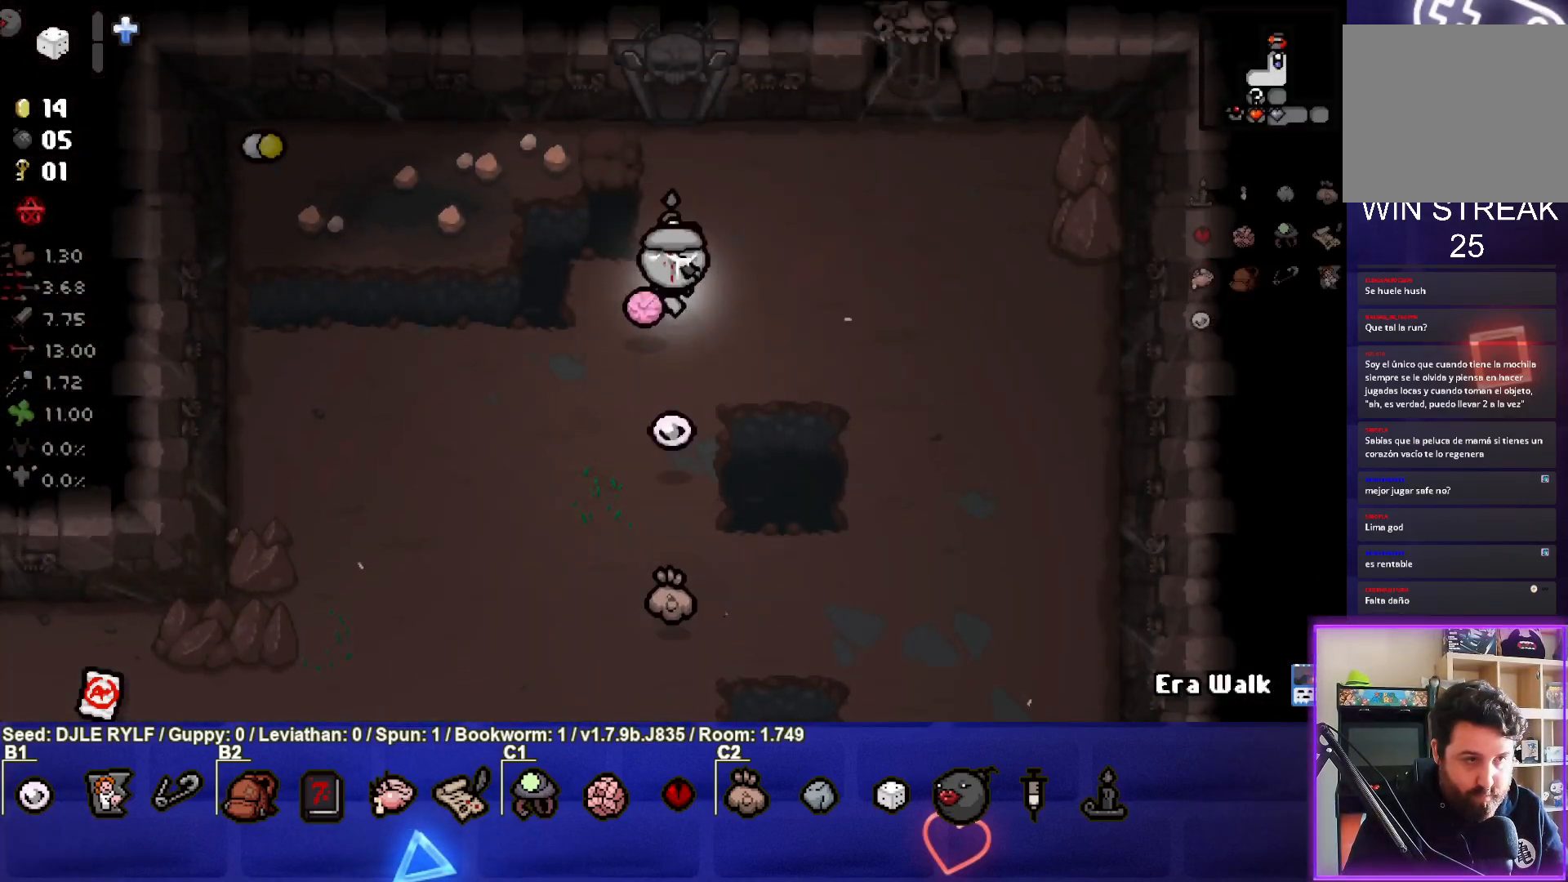
{"buttons": [], "left_stick": "center", "right_stick": "center", "events": [[450, "left_stick", "center"]]}
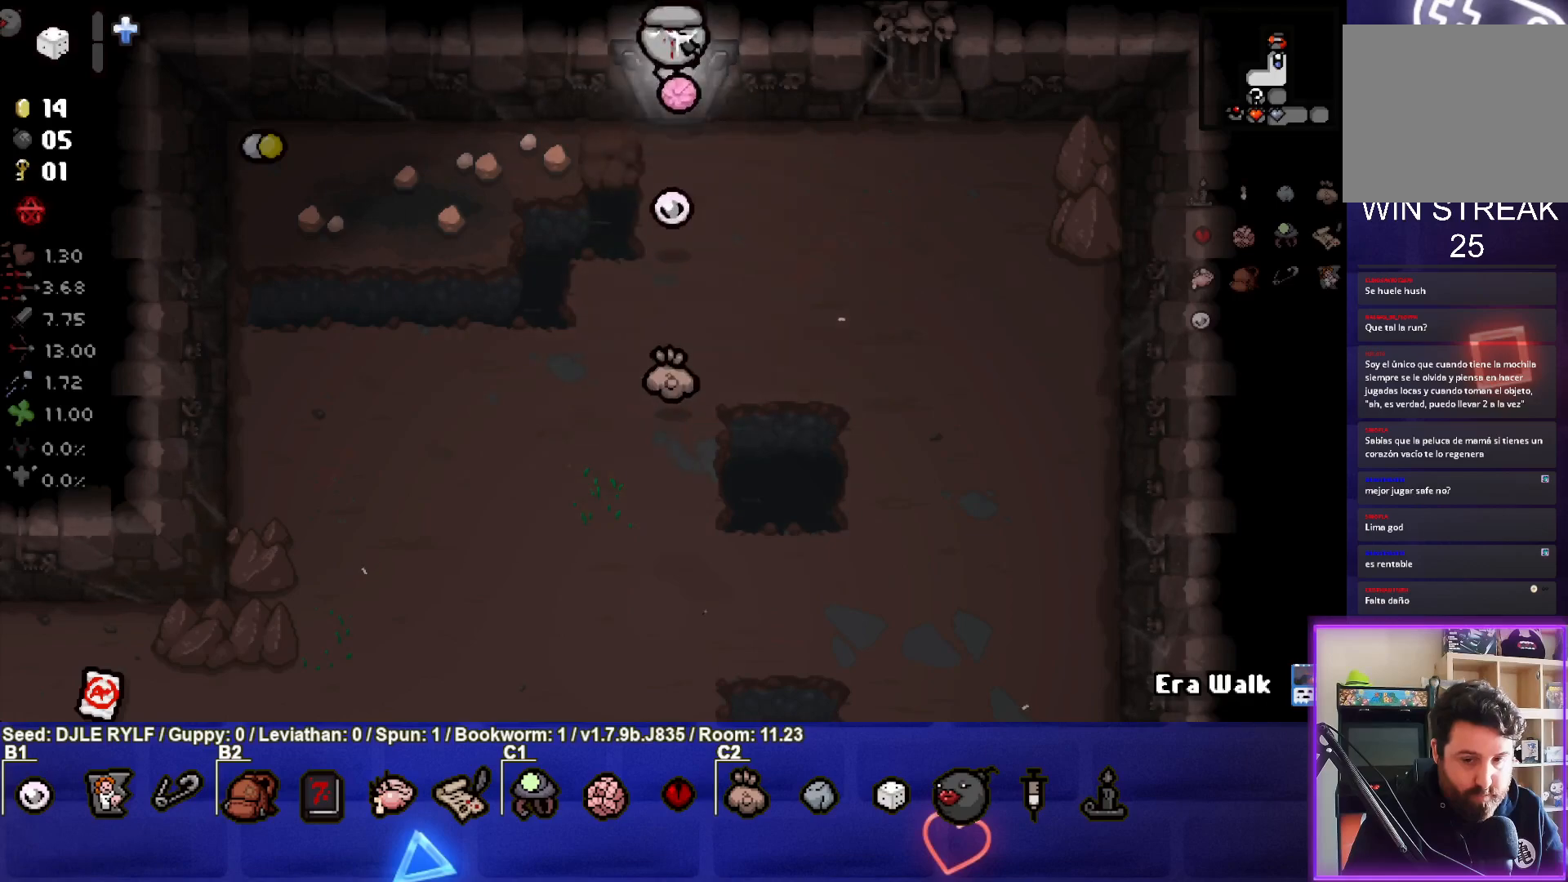
{"buttons": [], "left_stick": "center", "right_stick": "center", "events": []}
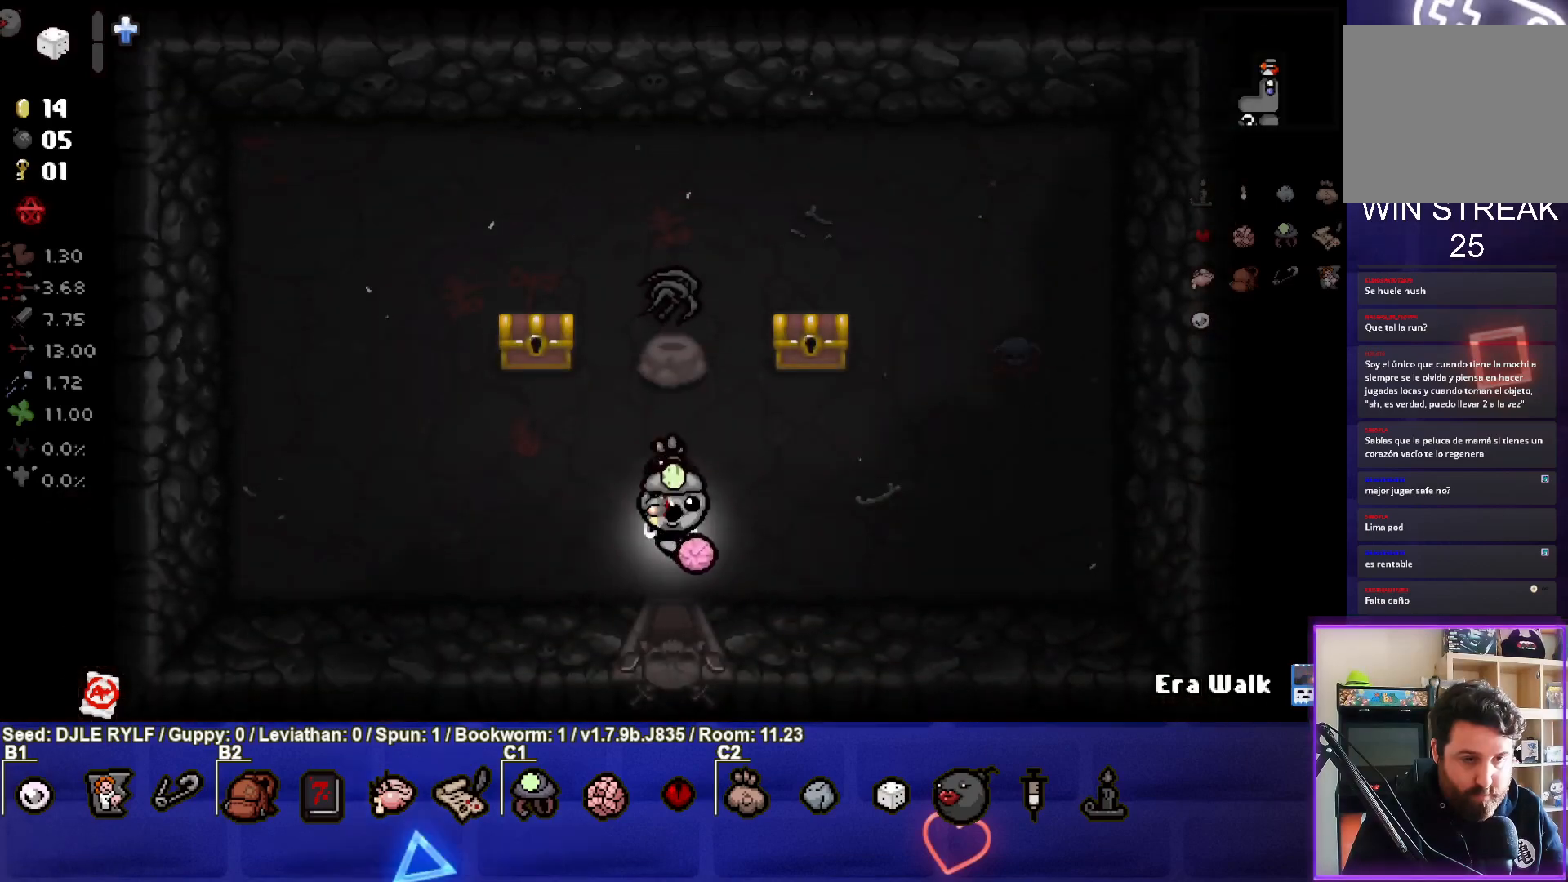
{"buttons": [], "left_stick": "center", "right_stick": "center", "events": []}
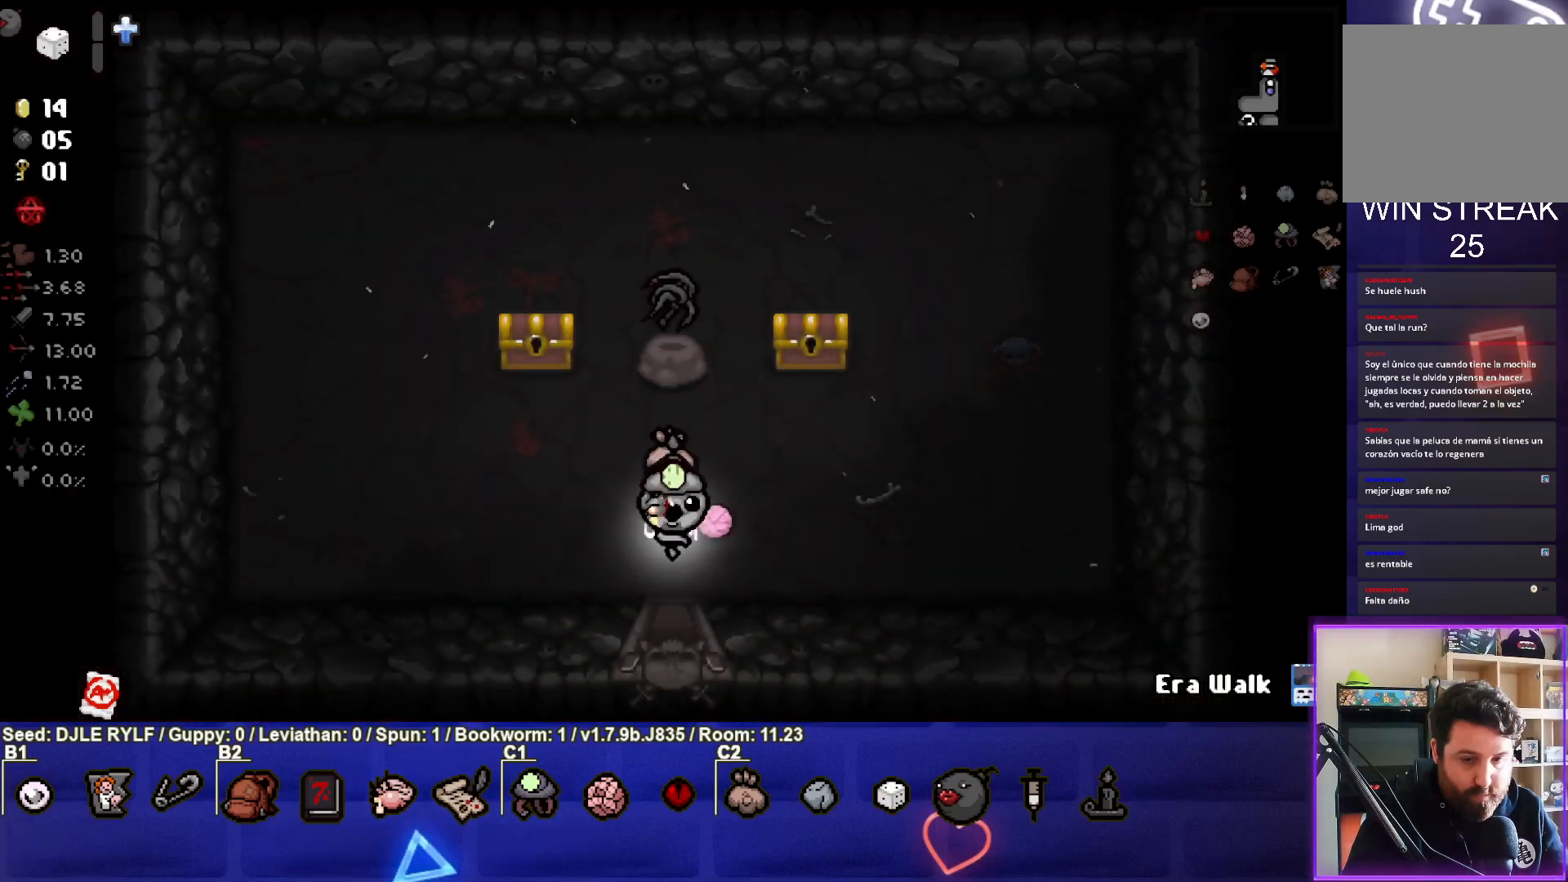
{"buttons": [], "left_stick": "up", "right_stick": "center", "events": [[117, "left_stick", "up"]]}
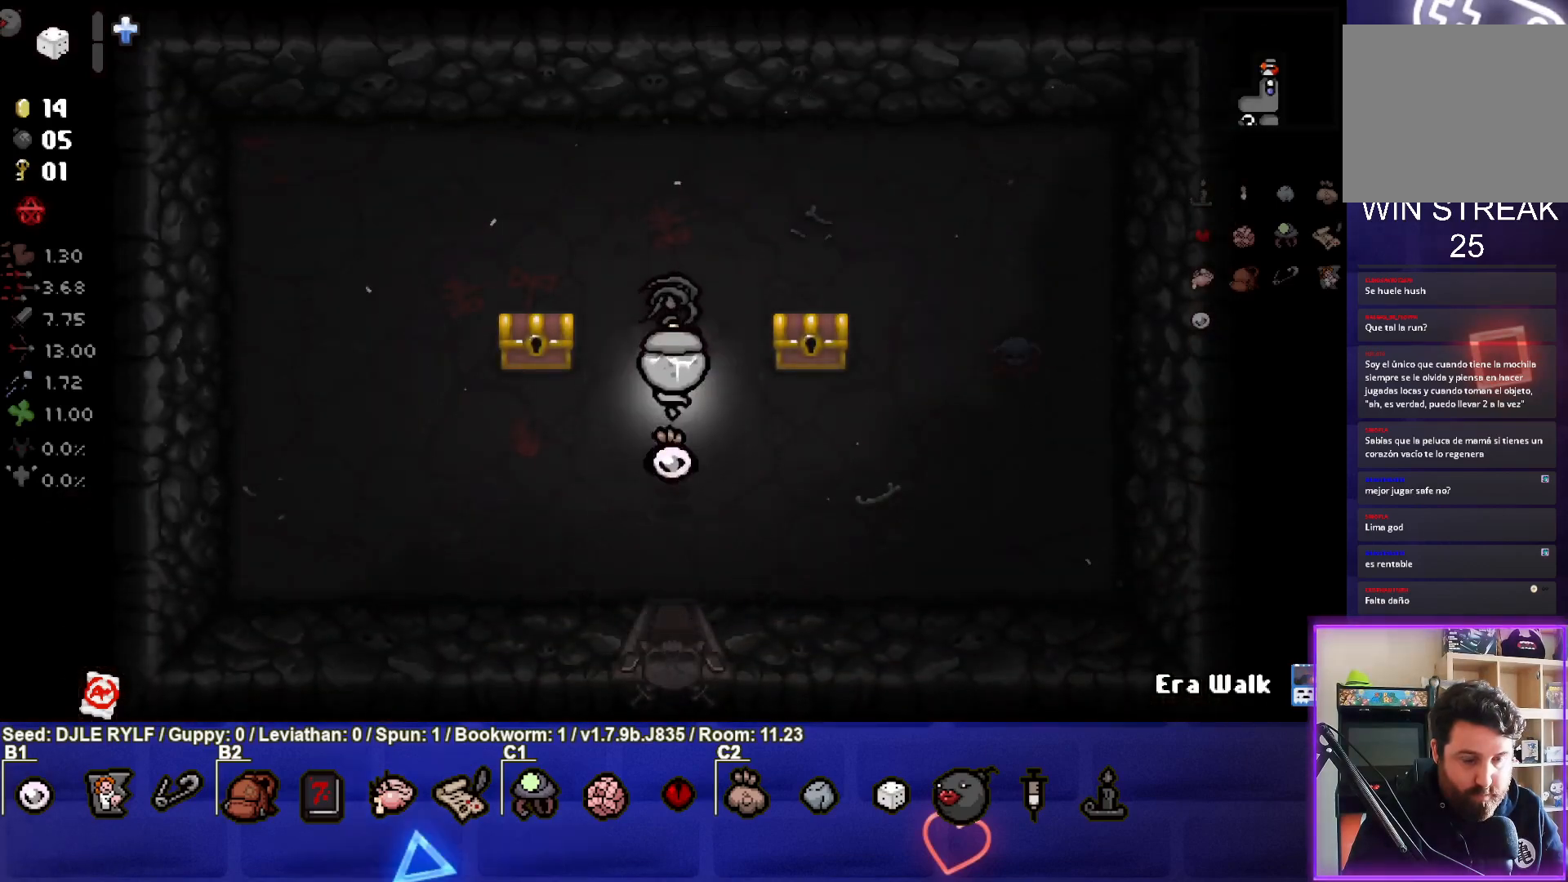
{"buttons": [], "left_stick": "left", "right_stick": "center", "events": [[100, "left_stick", "right"], [350, "left_stick", "center"], [400, "left_stick", "left"]]}
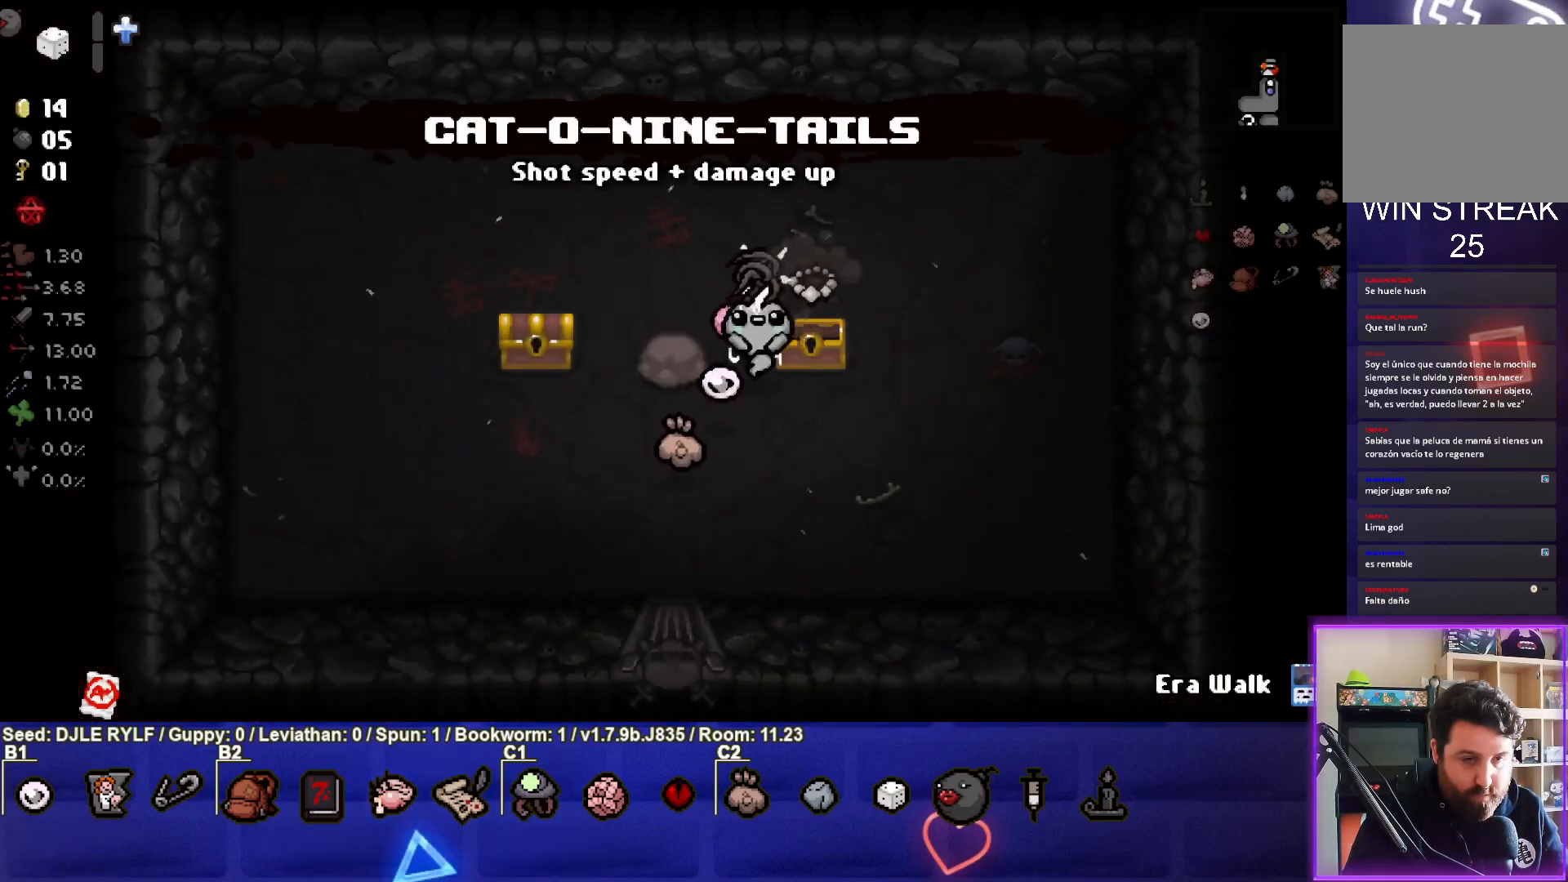
{"buttons": [], "left_stick": "center", "right_stick": "right", "events": [[50, "left_stick", "center"], [333, "right_stick", "right"]]}
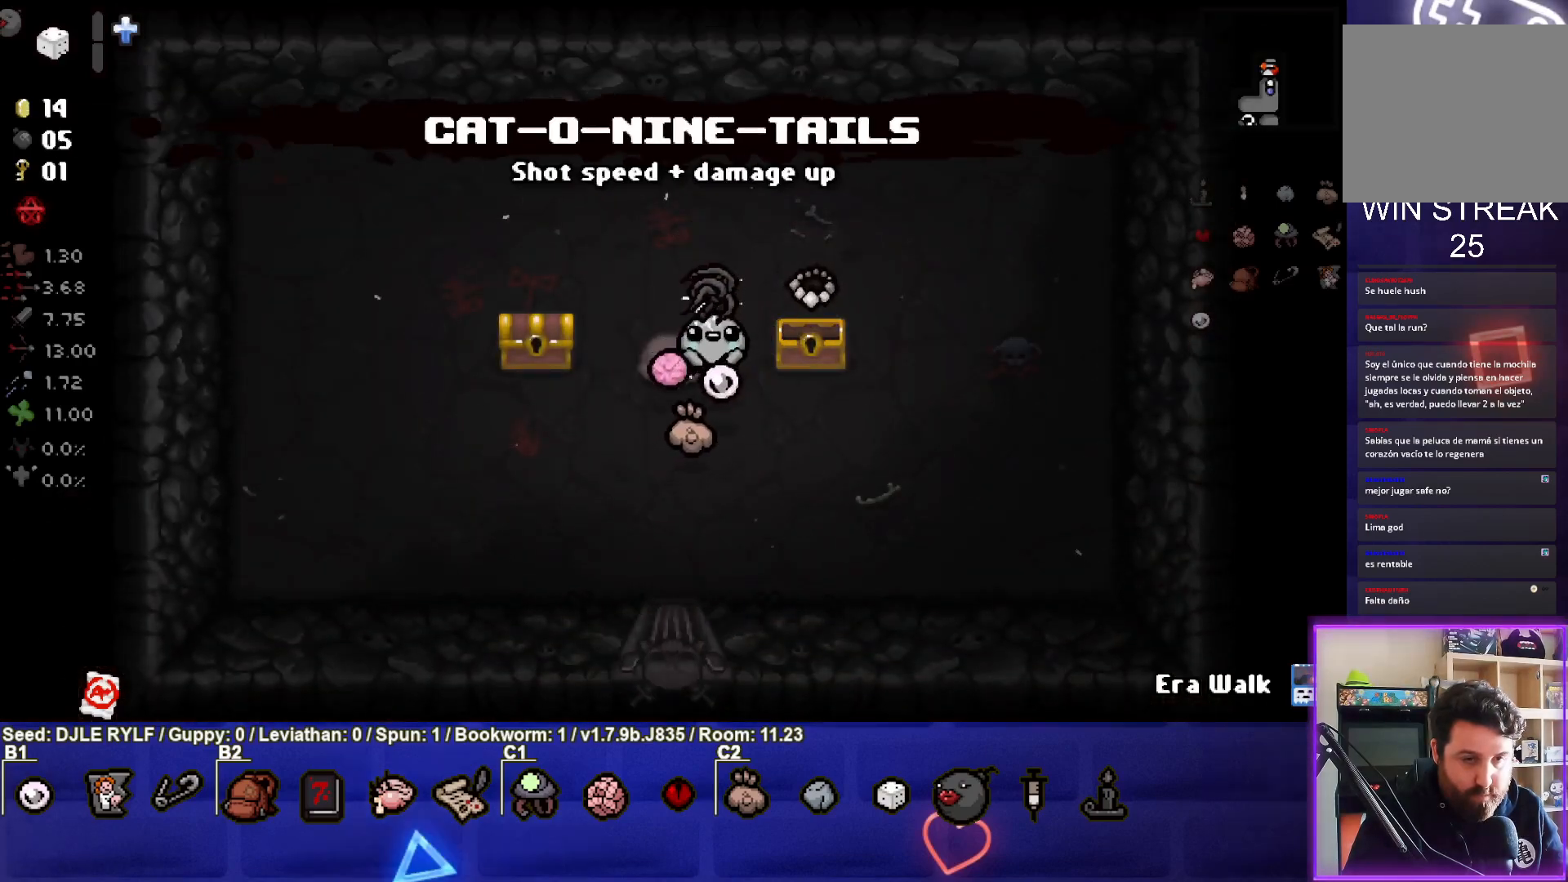
{"buttons": [], "left_stick": "right", "right_stick": "right", "events": [[400, "left_stick", "right"]]}
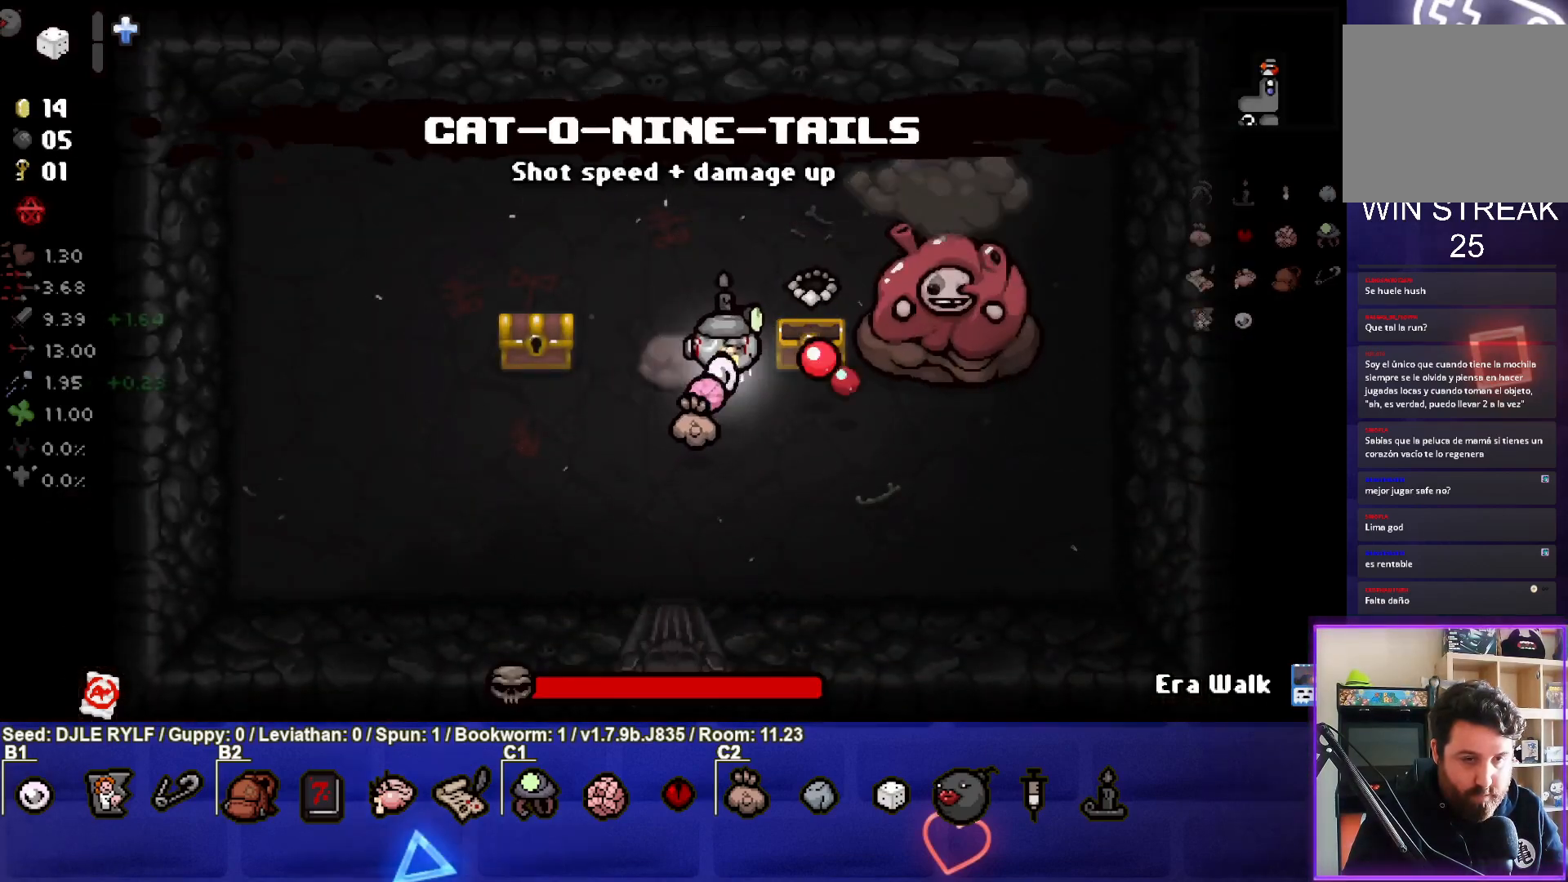
{"buttons": ["R3"], "left_stick": "down-left", "right_stick": "right", "events": [[17, "left_stick", "center"], [183, "left_stick", "up"], [250, "left_stick", "center"], [367, "left_stick", "down-left"], [483, "R3", "down"]]}
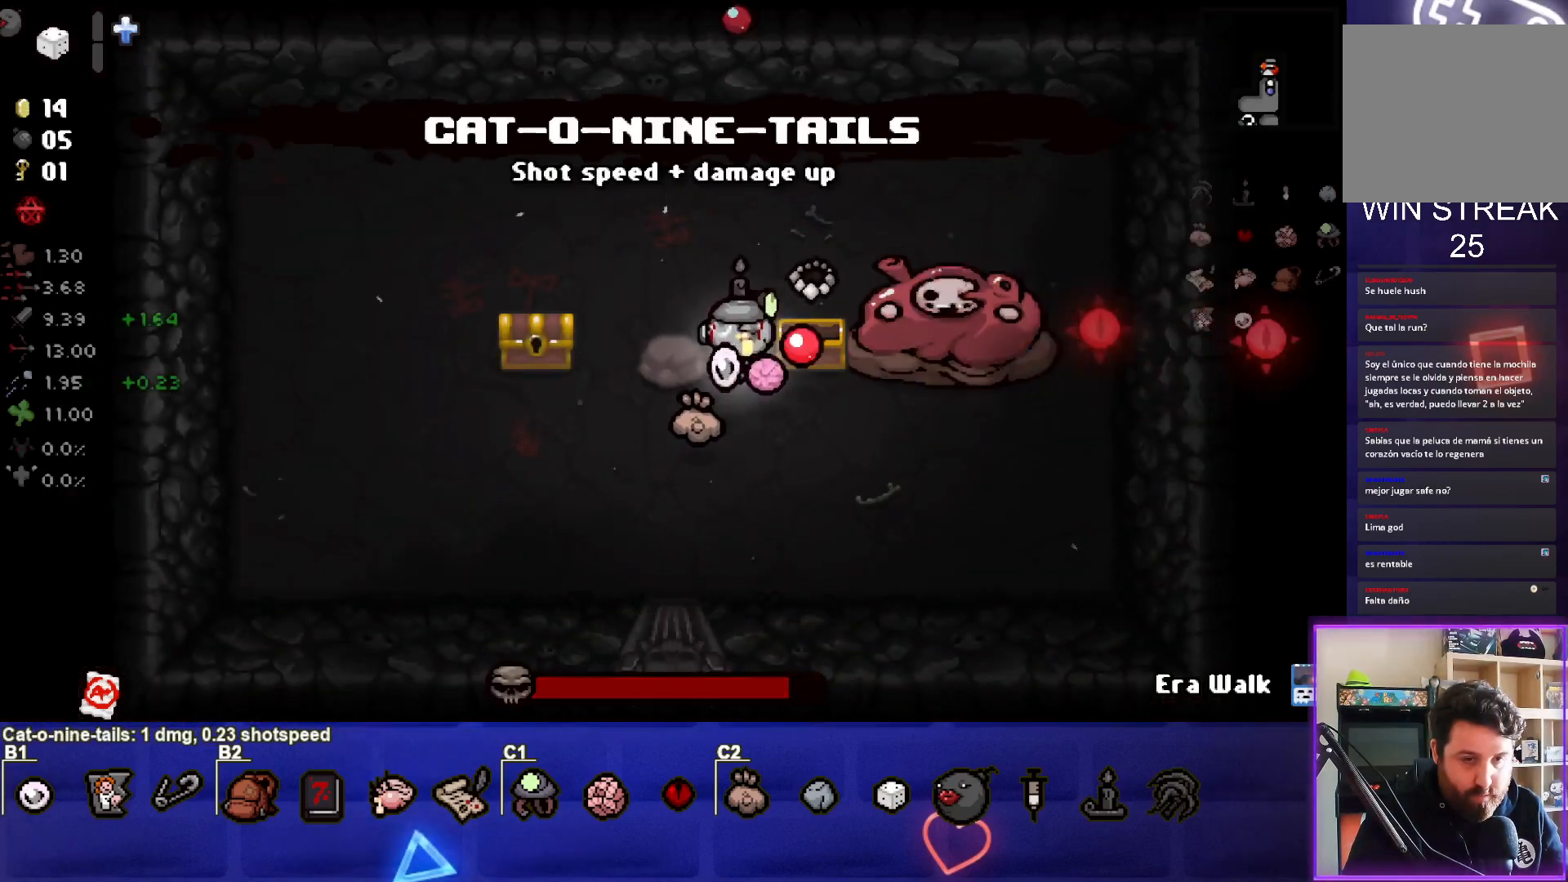
{"buttons": ["R3"], "left_stick": "left", "right_stick": "right", "events": [[183, "left_stick", "left"]]}
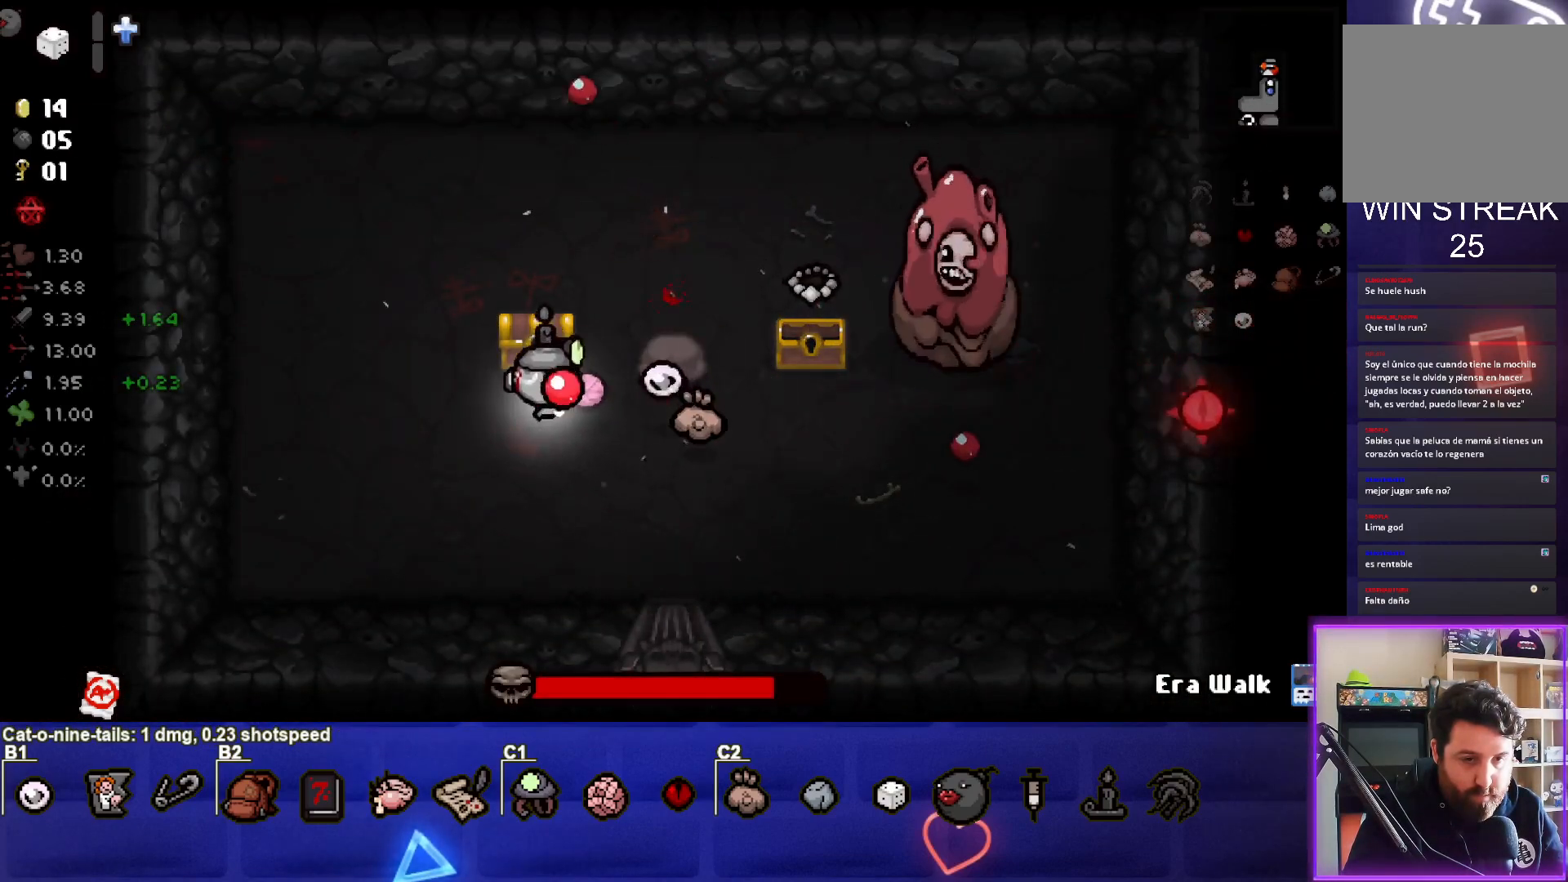
{"buttons": [], "left_stick": "up-left", "right_stick": "right", "events": [[217, "left_stick", "center"], [283, "left_stick", "left"], [300, "R3", "up"], [433, "left_stick", "center"], [483, "left_stick", "up-left"]]}
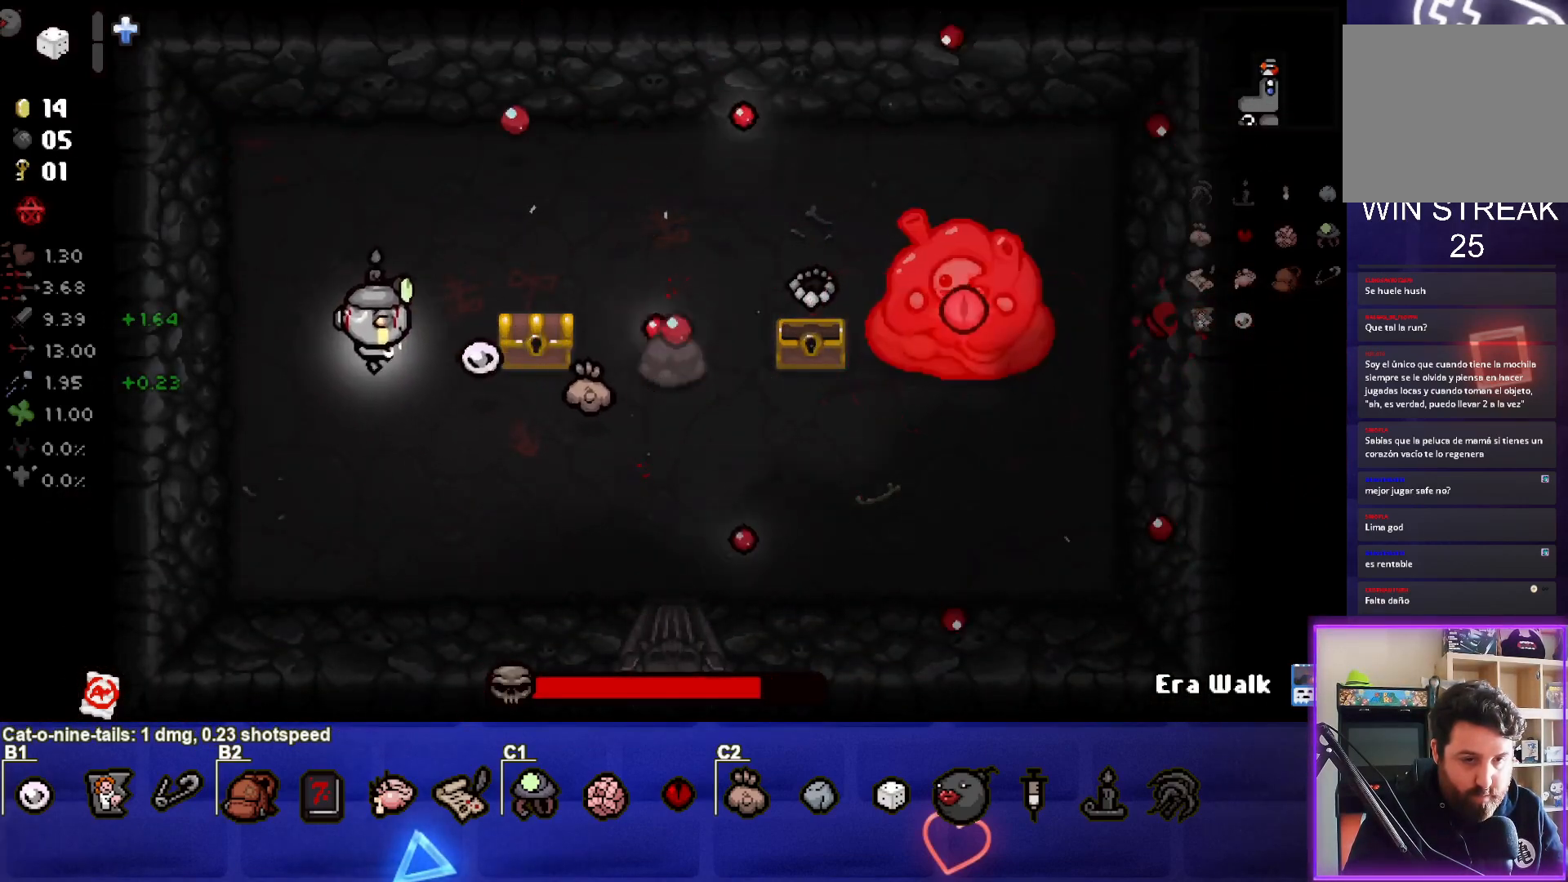
{"buttons": [], "left_stick": "down-right", "right_stick": "right", "events": [[250, "left_stick", "up-right"], [350, "left_stick", "right"], [450, "left_stick", "down-right"]]}
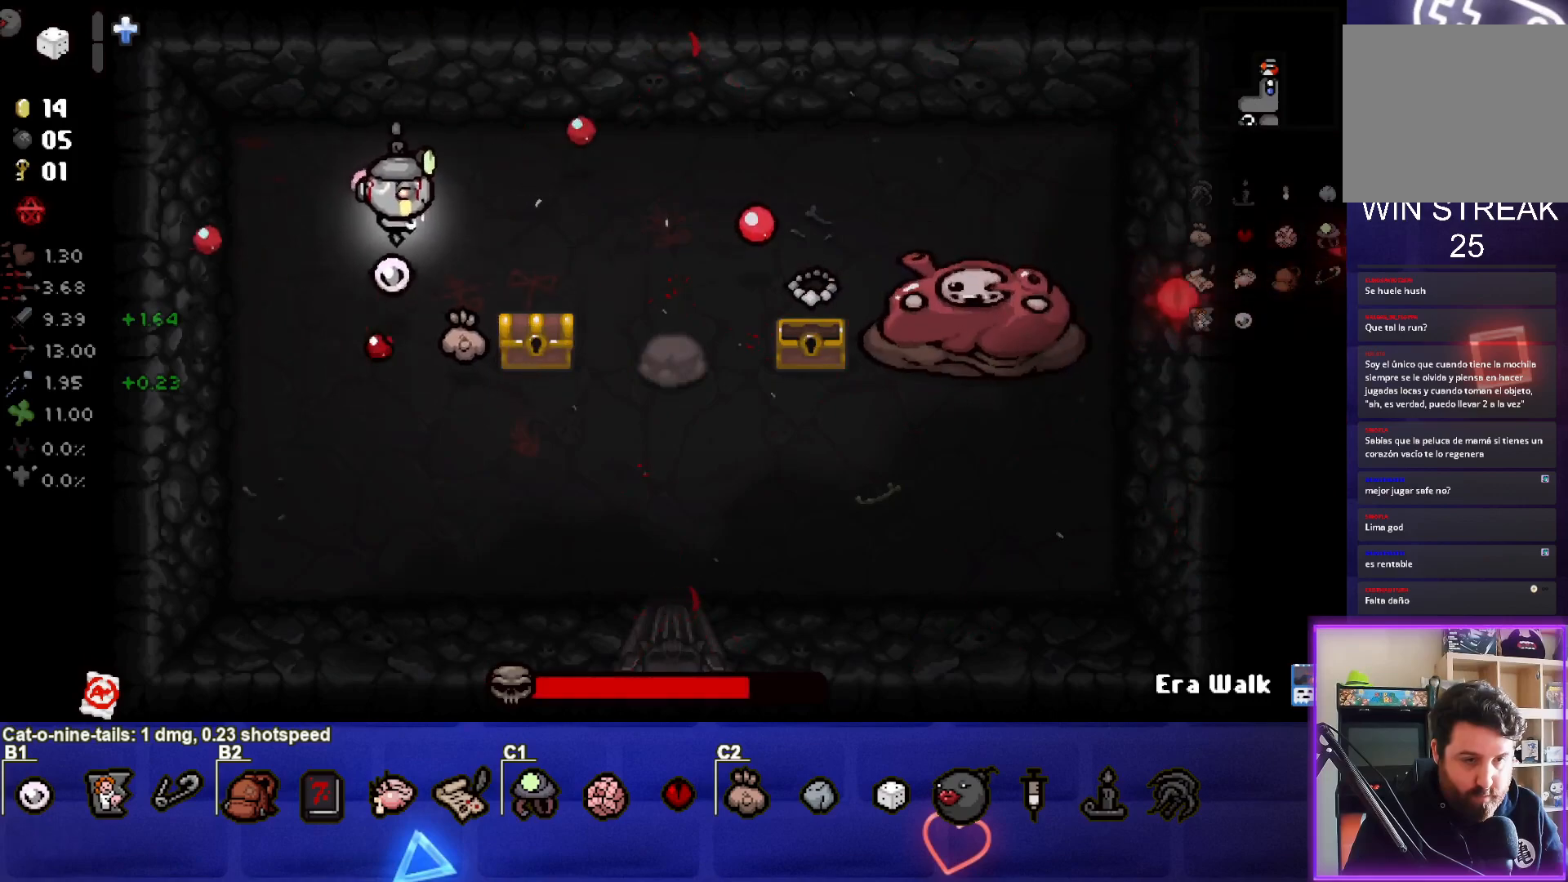
{"buttons": [], "left_stick": "center", "right_stick": "right", "events": [[167, "left_stick", "center"], [333, "left_stick", "left"], [483, "left_stick", "center"]]}
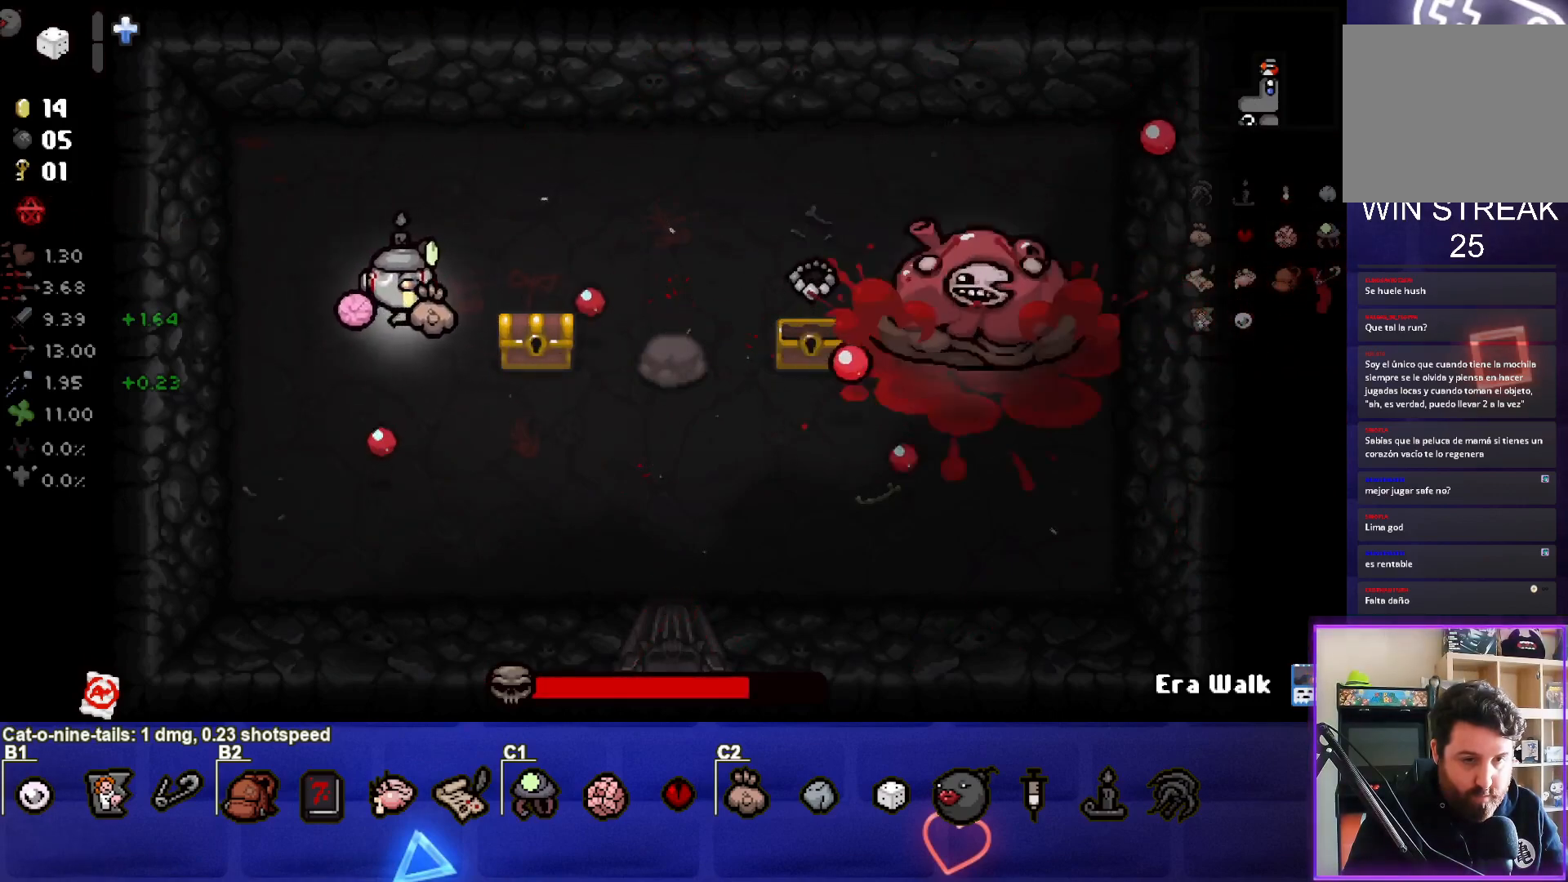
{"buttons": [], "left_stick": "center", "right_stick": "right", "events": [[150, "left_stick", "left"], [250, "left_stick", "center"], [383, "left_stick", "left"], [483, "left_stick", "center"]]}
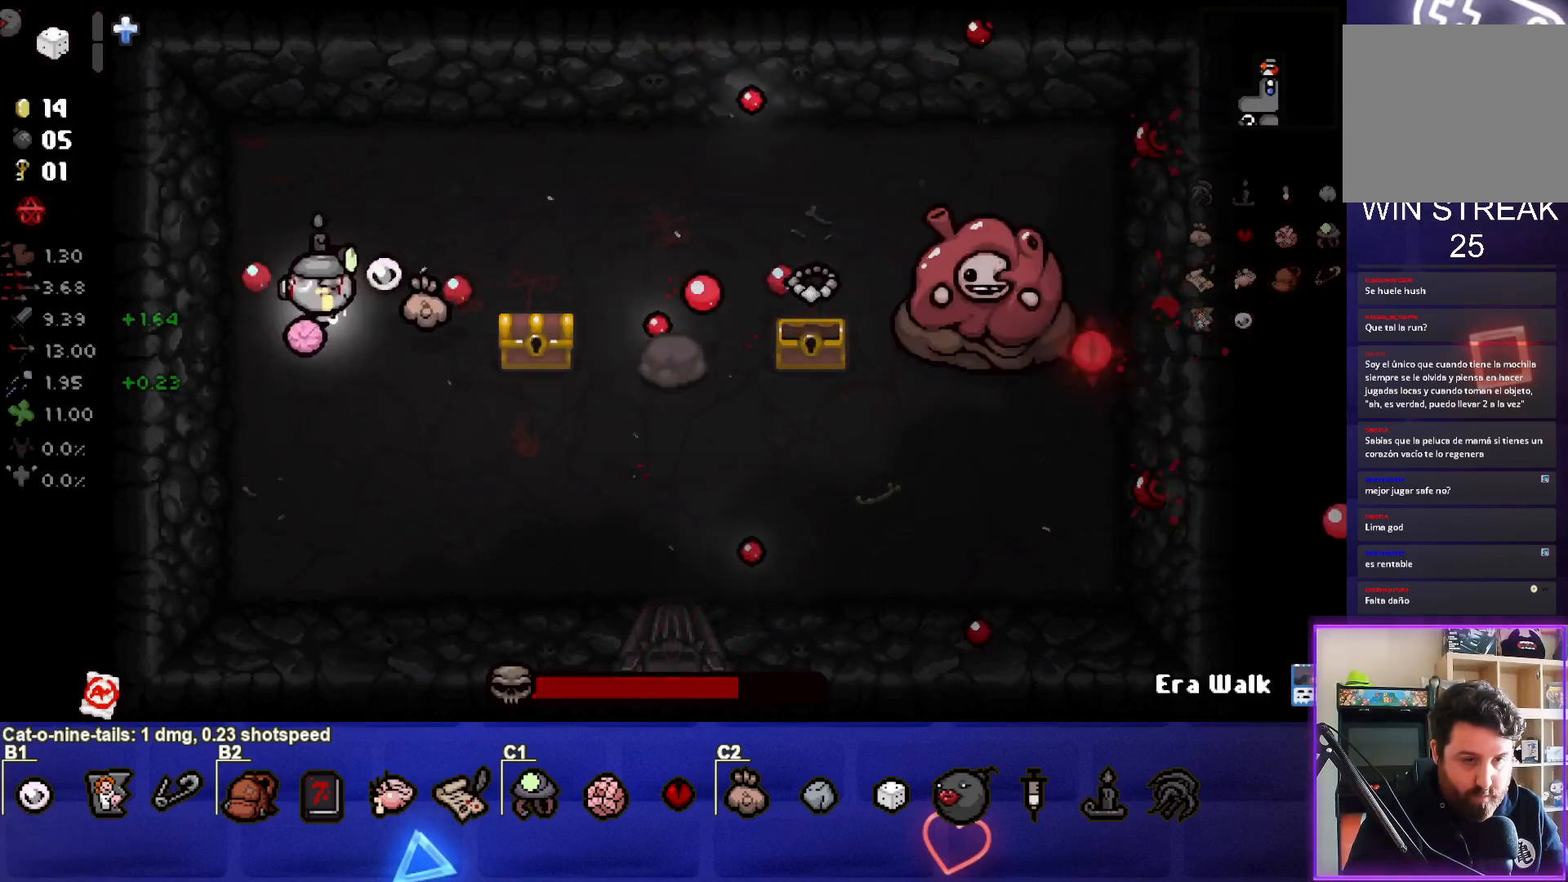
{"buttons": [], "left_stick": "down", "right_stick": "right", "events": [[67, "left_stick", "up-left"], [117, "left_stick", "up"], [217, "left_stick", "up-right"], [317, "left_stick", "right"], [483, "left_stick", "down"]]}
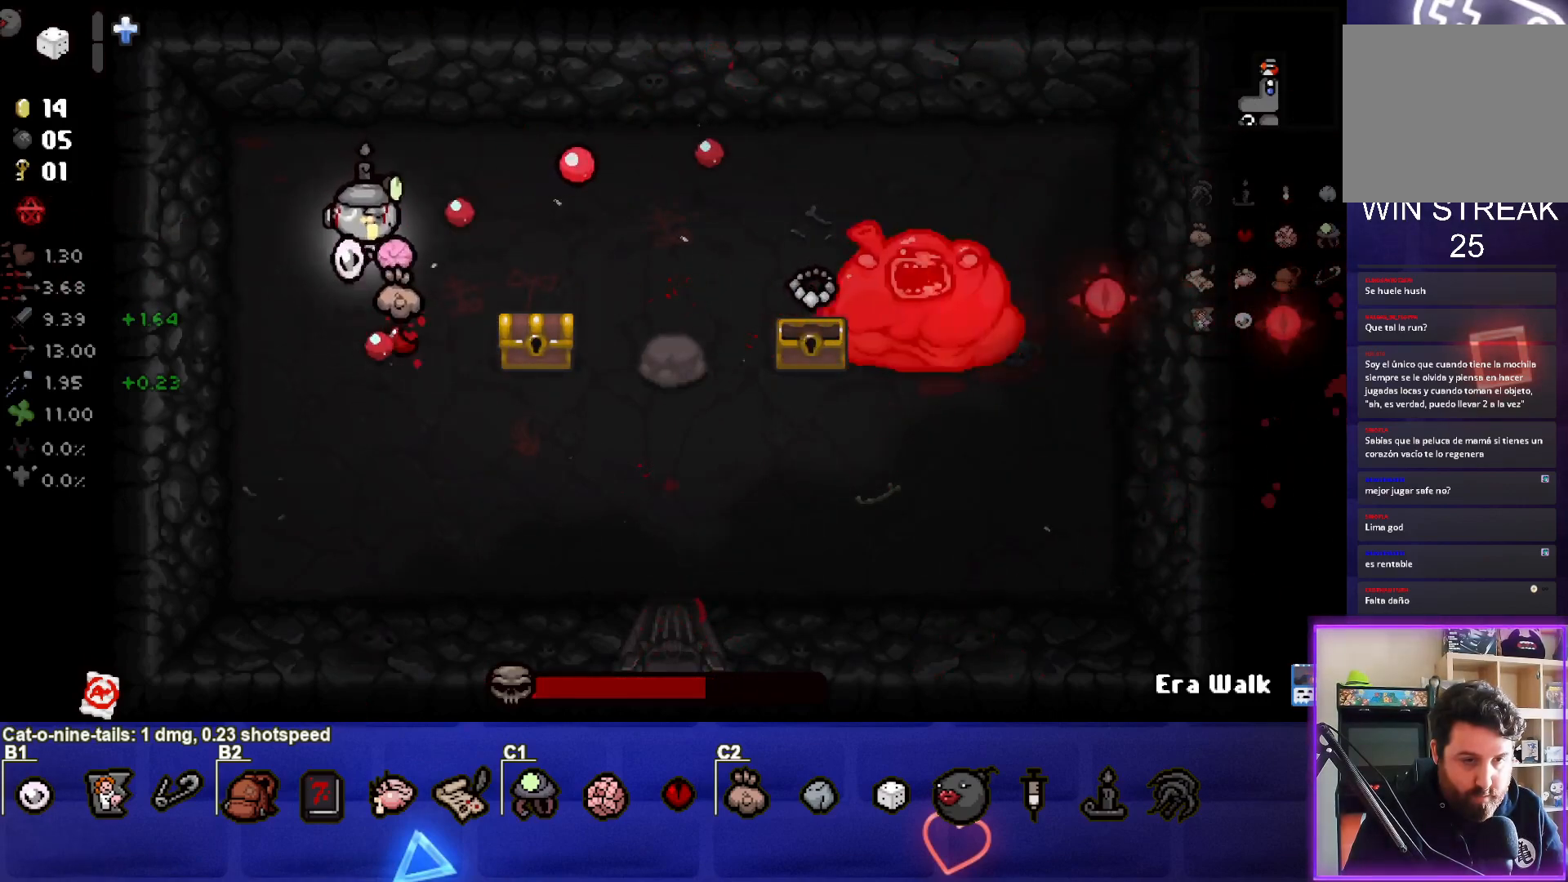
{"buttons": [], "left_stick": "down", "right_stick": "right", "events": [[17, "left_stick", "down-left"], [483, "left_stick", "down"]]}
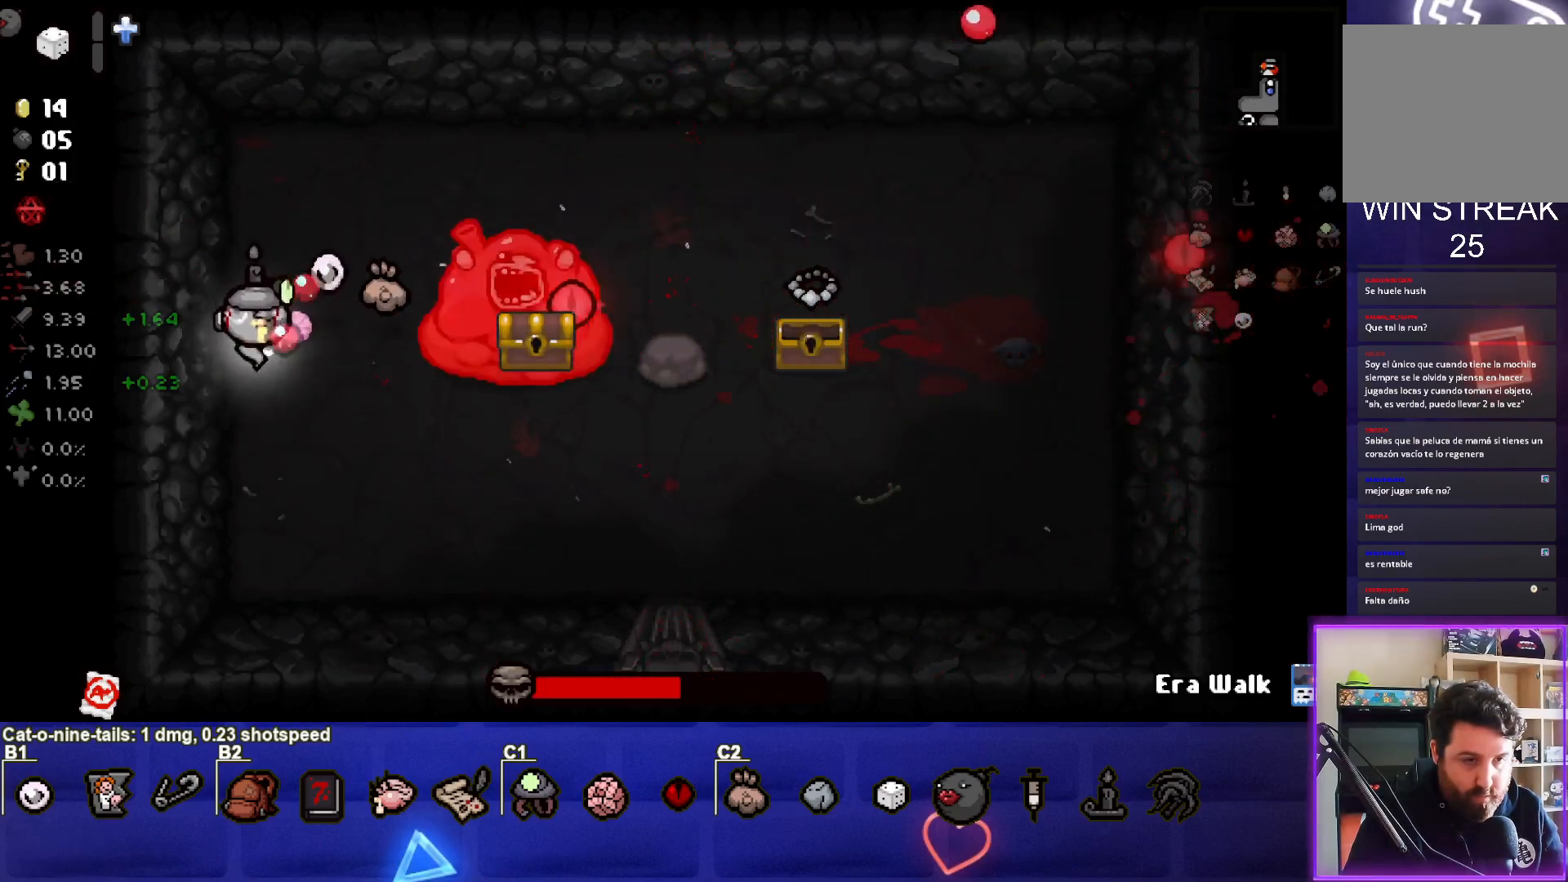
{"buttons": [], "left_stick": "center", "right_stick": "up-right", "events": [[17, "right_stick", "center"], [83, "L3", "down"], [133, "right_stick", "up-right"], [183, "R3", "down"], [267, "L3", "up"], [267, "R3", "up"], [483, "left_stick", "center"]]}
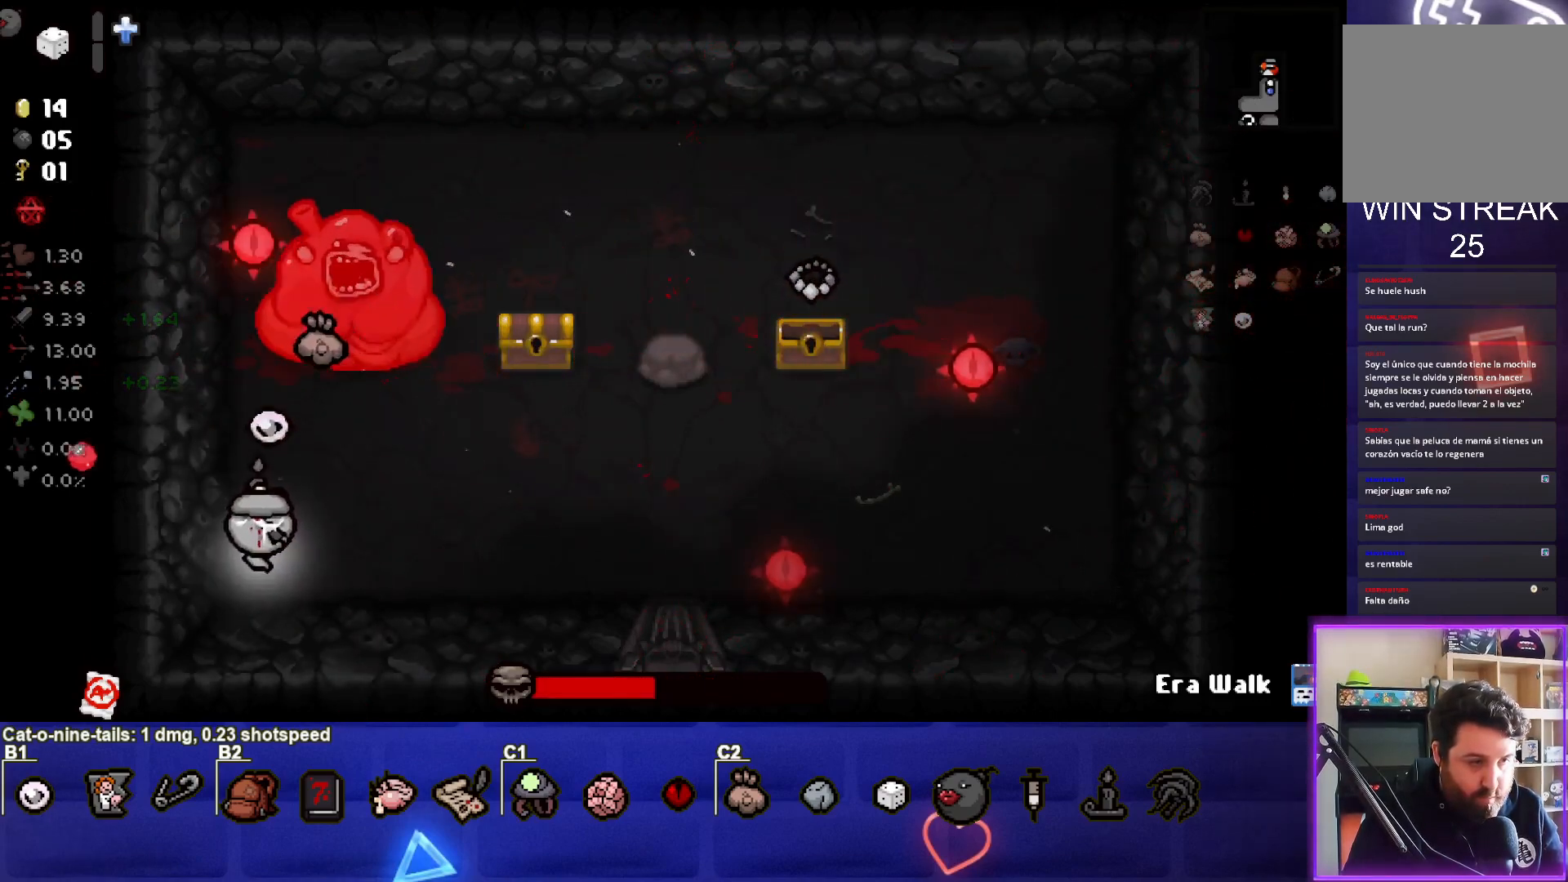
{"buttons": [], "left_stick": "up", "right_stick": "right", "events": [[83, "left_stick", "right"], [267, "right_stick", "center"], [333, "left_stick", "up"], [400, "right_stick", "right"]]}
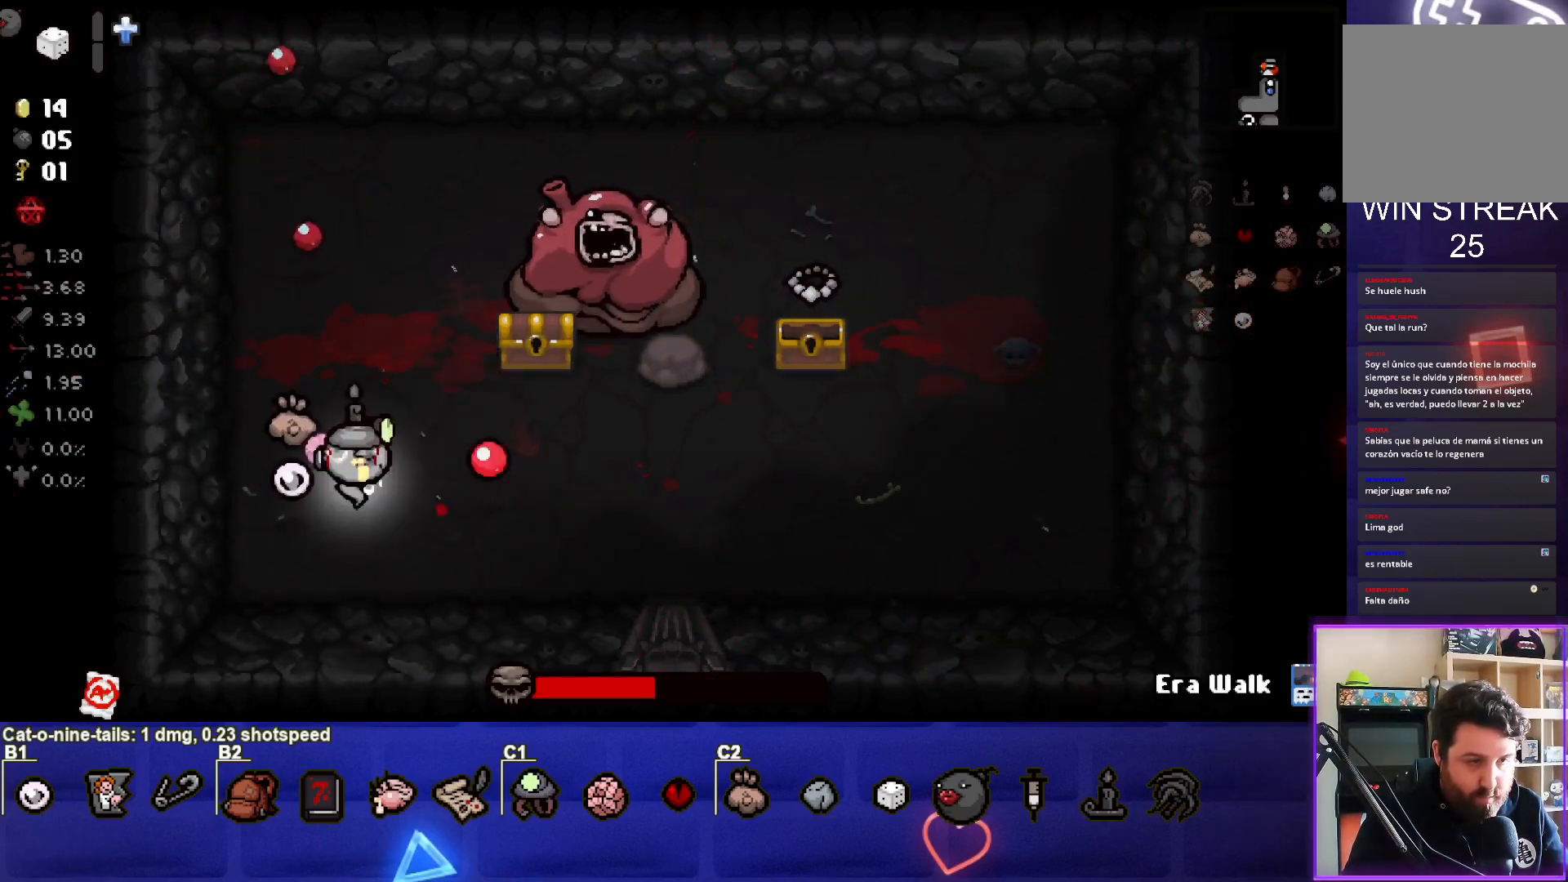
{"buttons": [], "left_stick": "center", "right_stick": "right", "events": [[150, "left_stick", "center"], [217, "left_stick", "up-right"], [467, "left_stick", "center"]]}
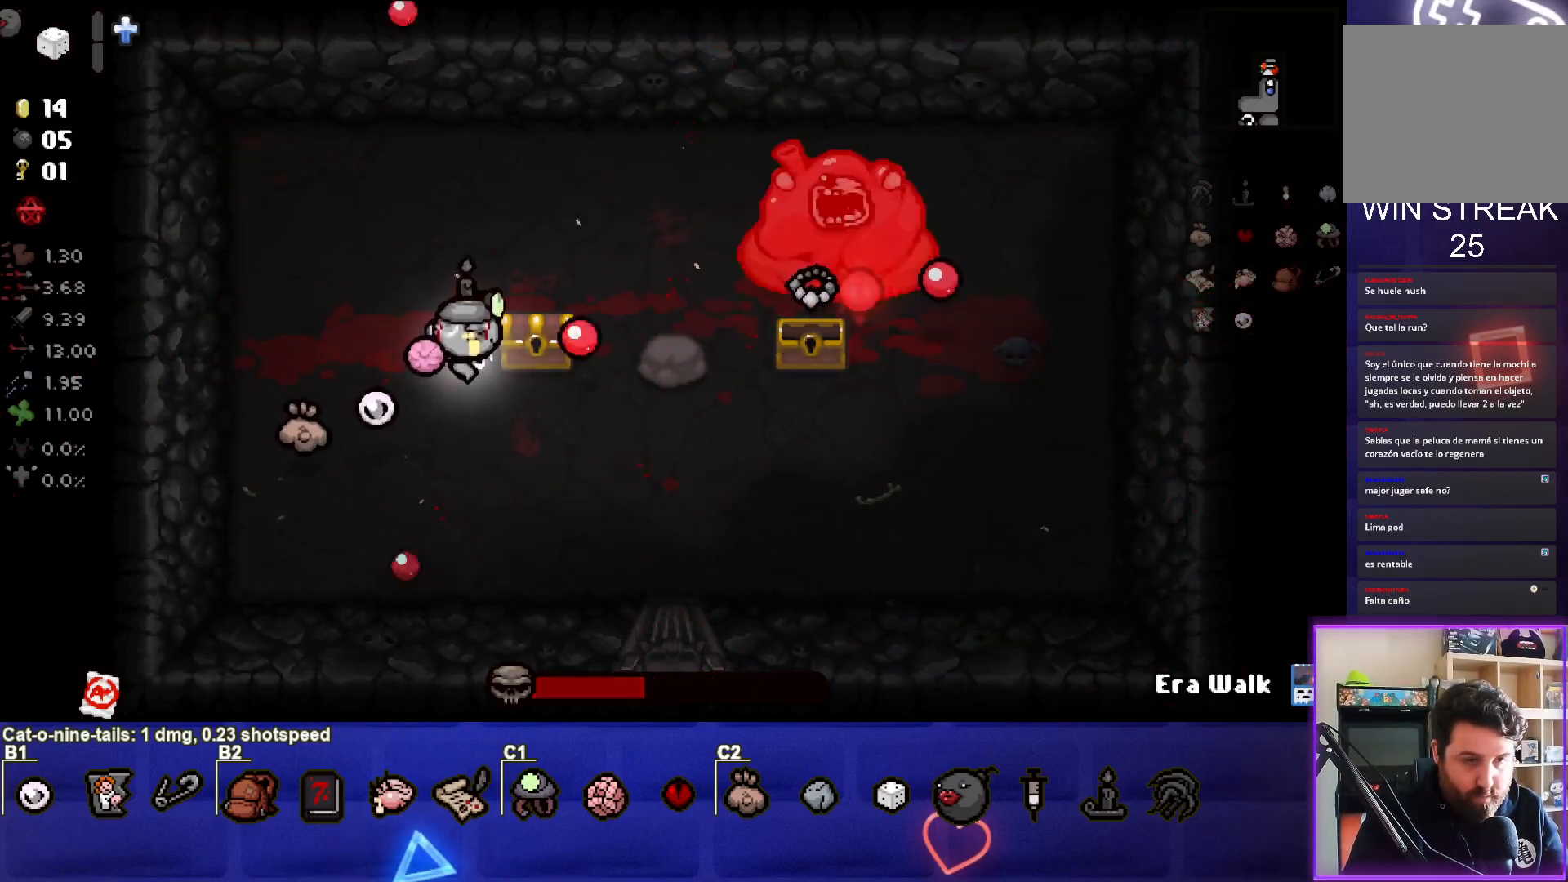
{"buttons": [], "left_stick": "up-right", "right_stick": "right", "events": [[100, "left_stick", "up-right"], [333, "left_stick", "center"], [467, "left_stick", "up-right"]]}
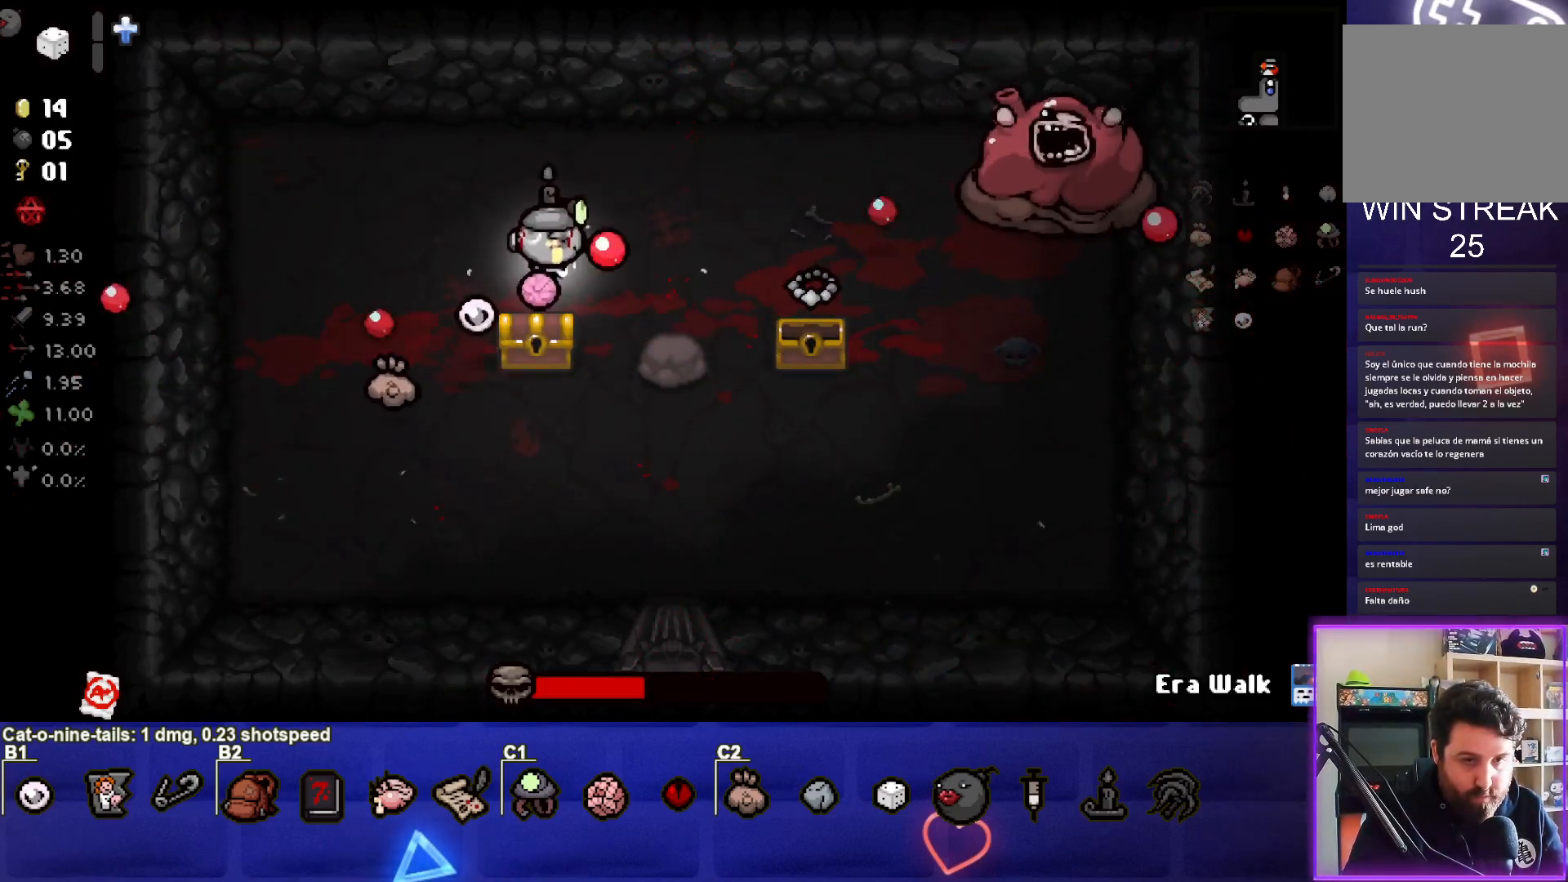
{"buttons": [], "left_stick": "down-left", "right_stick": "right", "events": [[33, "left_stick", "up-left"], [283, "left_stick", "left"], [450, "left_stick", "down-left"]]}
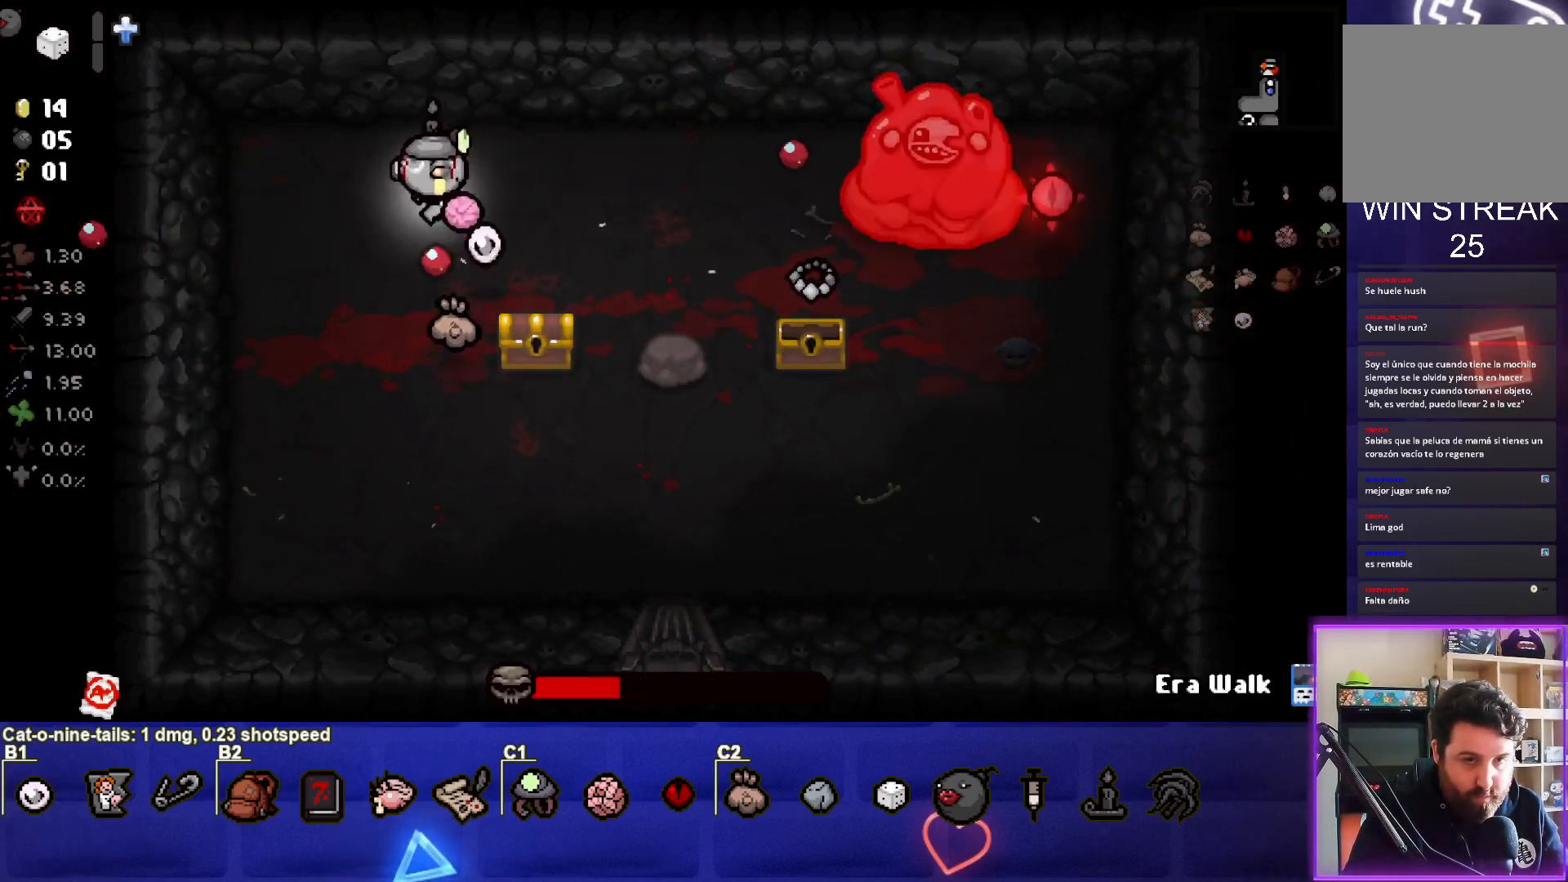
{"buttons": [], "left_stick": "down-left", "right_stick": "right", "events": [[67, "left_stick", "left"], [317, "left_stick", "down-left"]]}
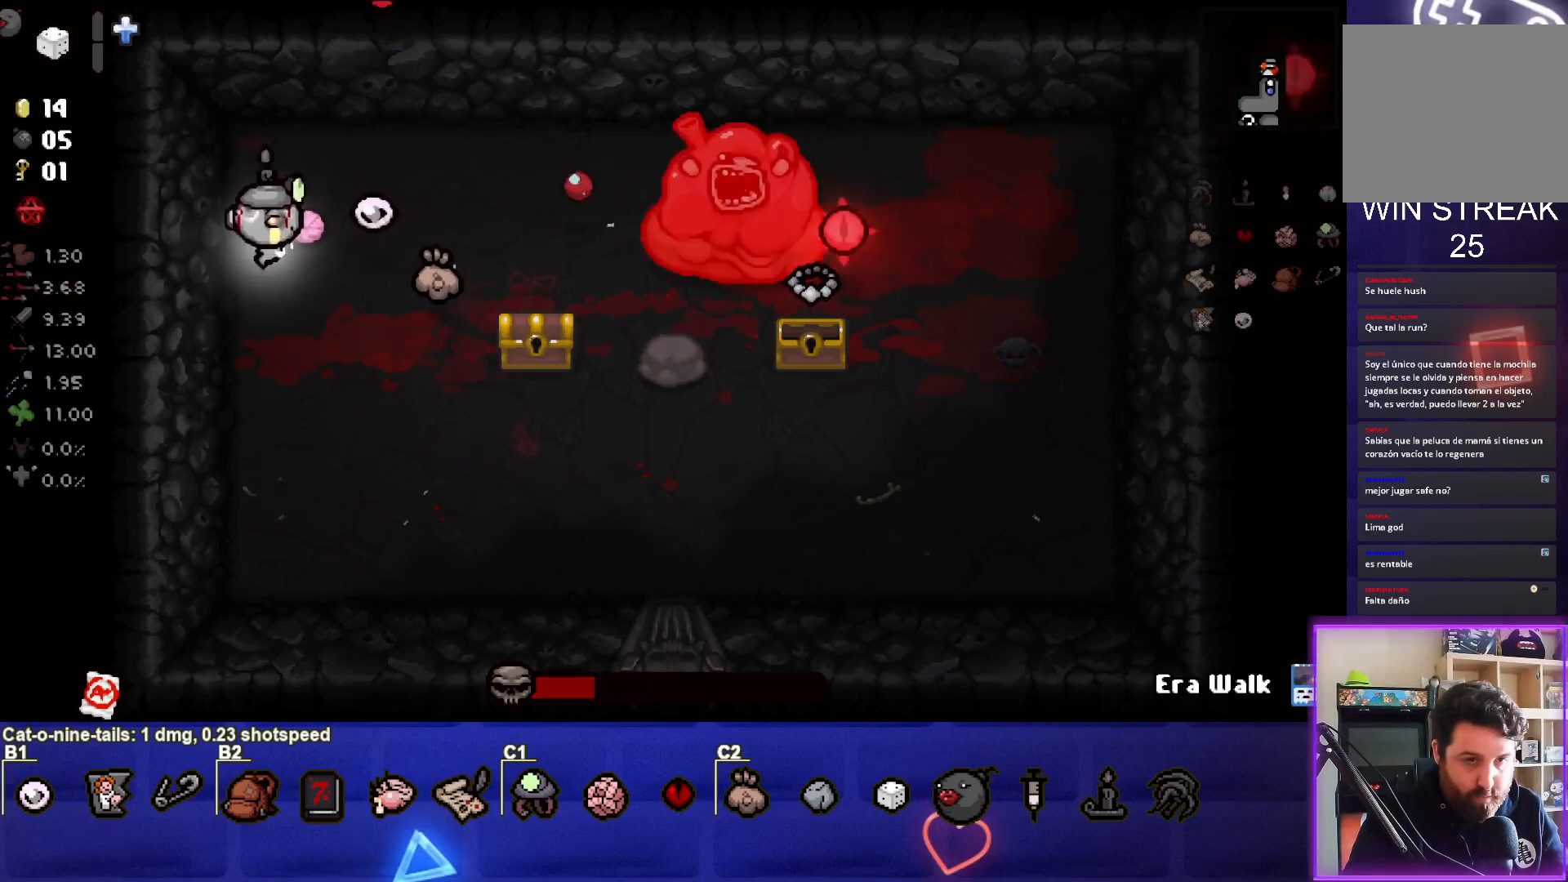
{"buttons": [], "left_stick": "down-right", "right_stick": "up", "events": [[183, "left_stick", "down"], [317, "left_stick", "down-right"], [383, "right_stick", "up"]]}
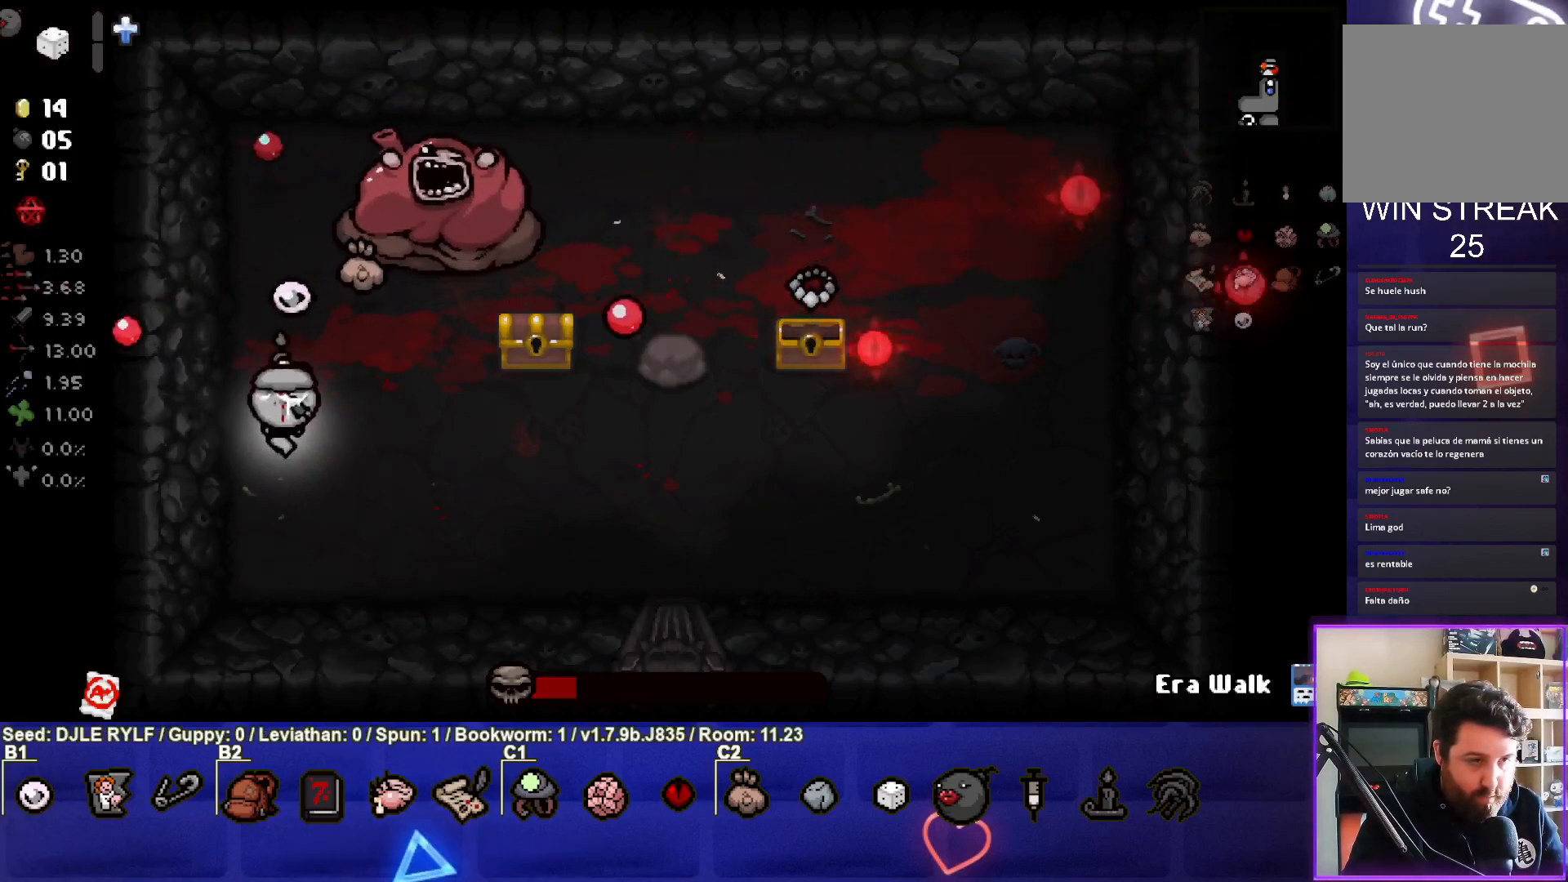
{"buttons": [], "left_stick": "right", "right_stick": "up", "events": [[67, "left_stick", "center"], [233, "left_stick", "right"]]}
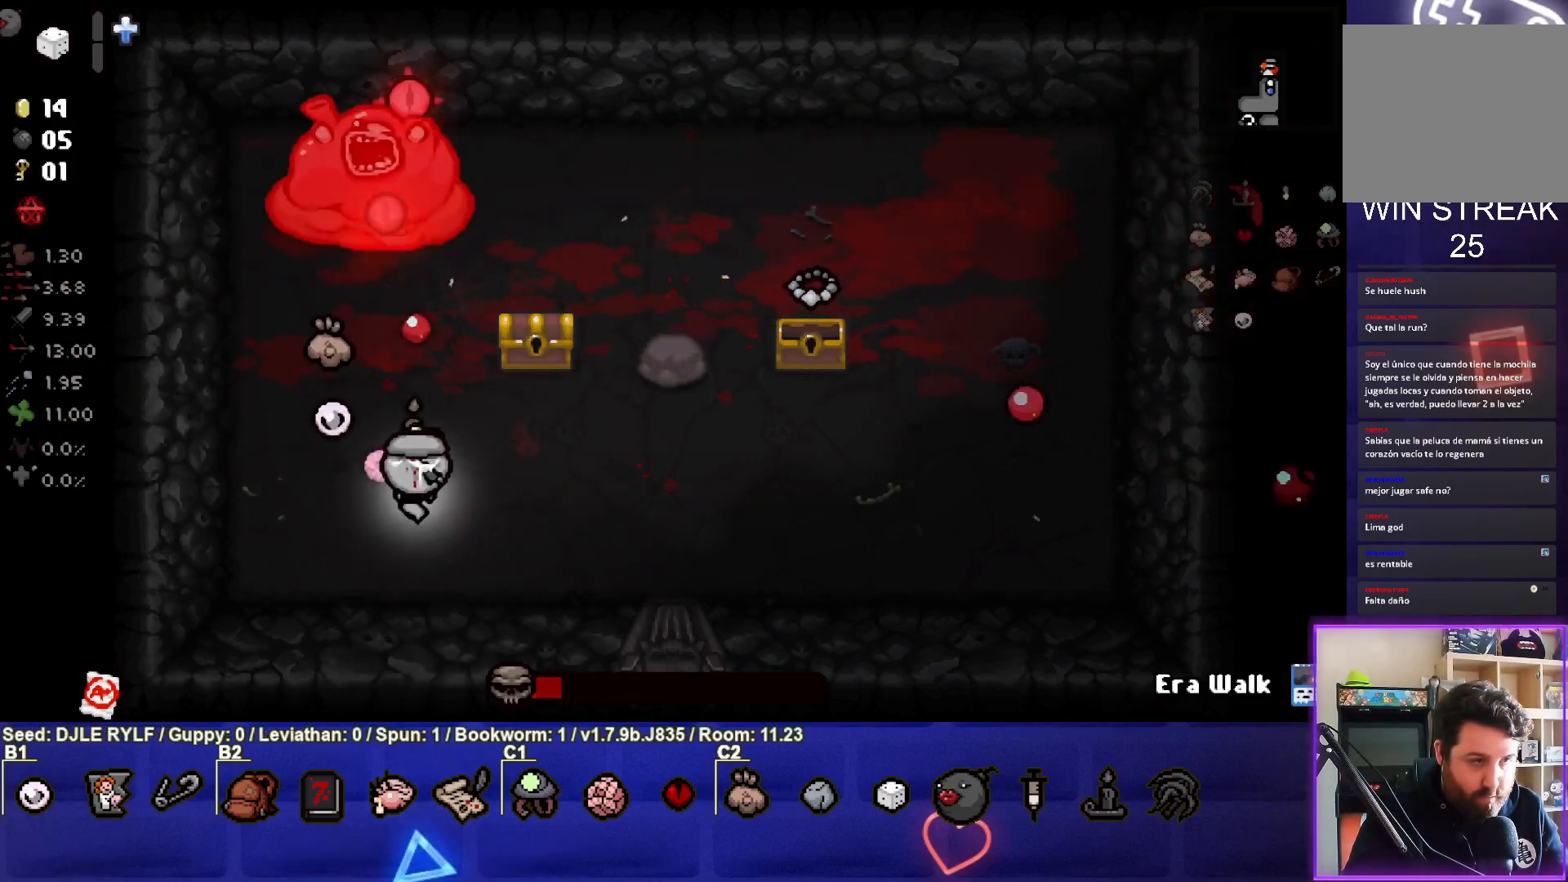
{"buttons": [], "left_stick": "down", "right_stick": "up", "events": [[167, "left_stick", "center"], [283, "left_stick", "up-right"], [400, "left_stick", "center"], [483, "left_stick", "down"]]}
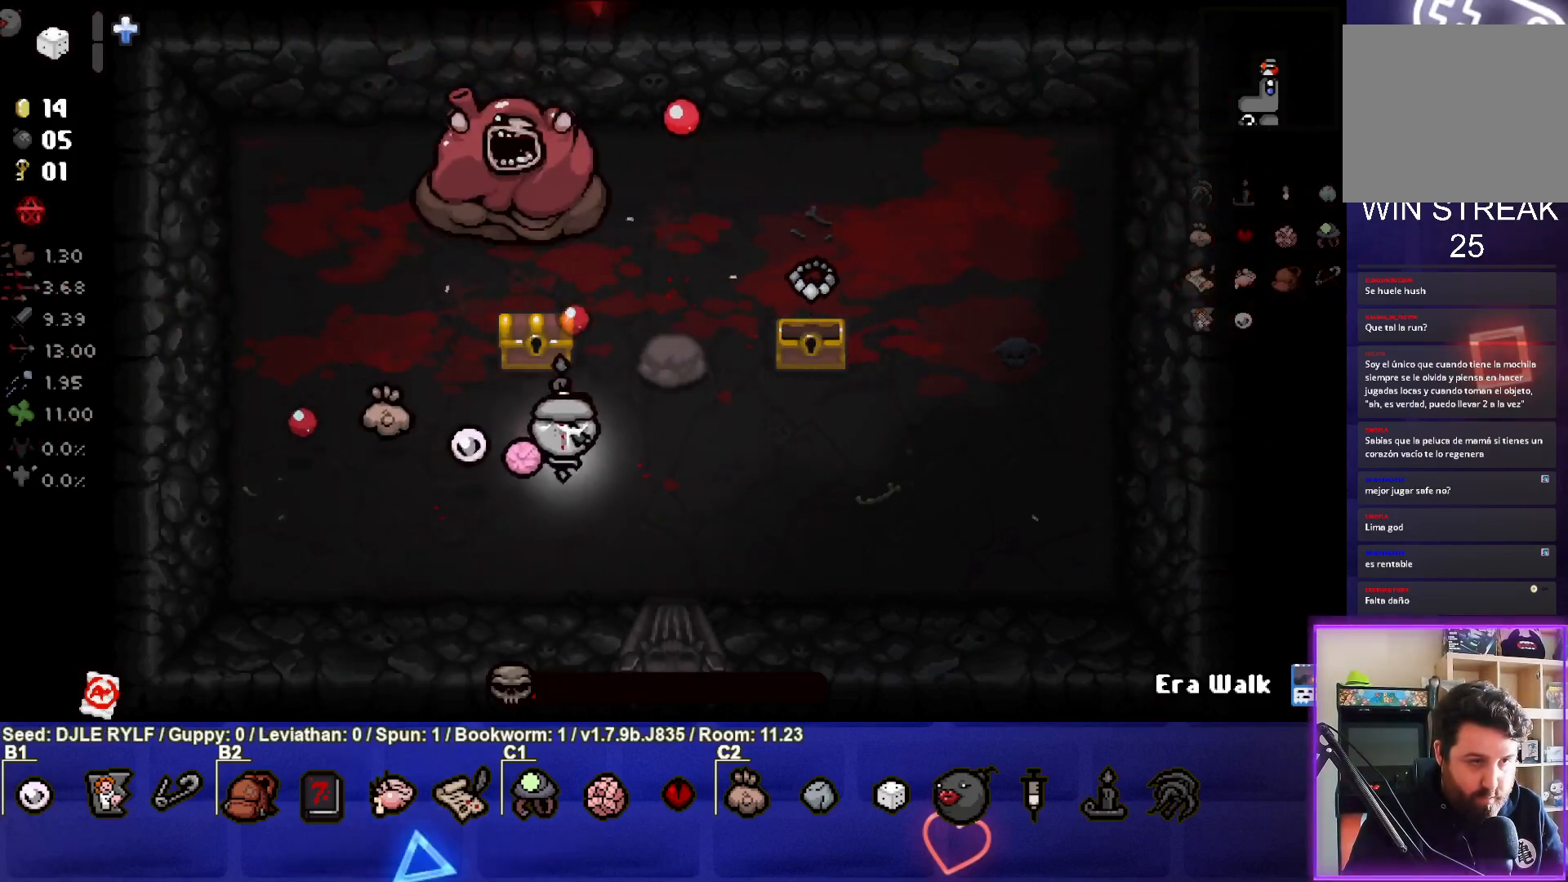
{"buttons": [], "left_stick": "right", "right_stick": "up", "events": [[117, "left_stick", "center"], [417, "left_stick", "down-right"], [483, "left_stick", "right"]]}
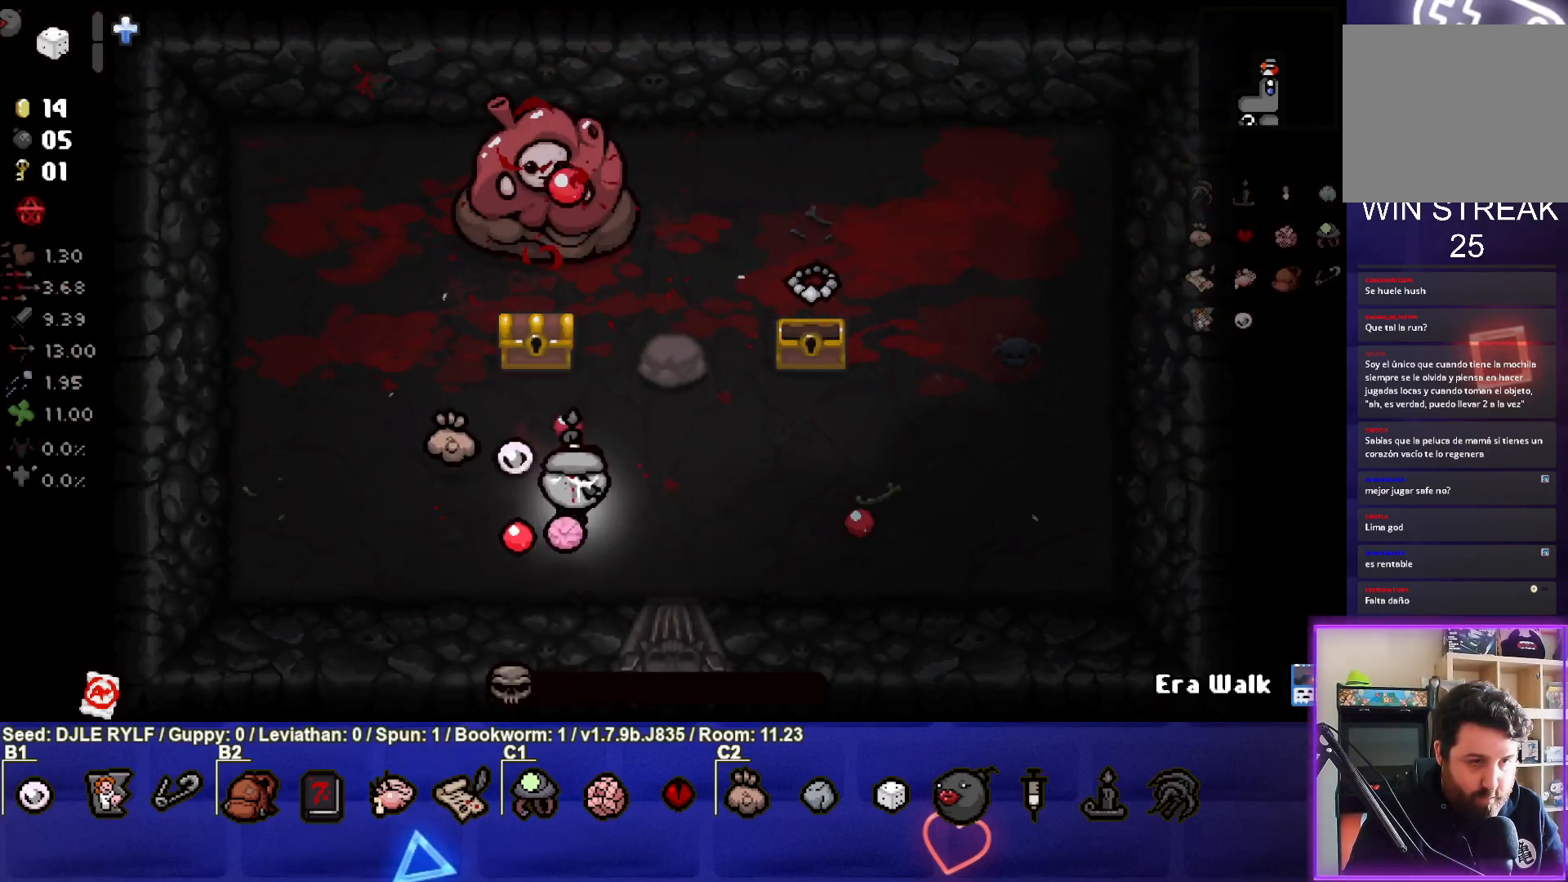
{"buttons": [], "left_stick": "up-right", "right_stick": "center", "events": [[117, "left_stick", "up-right"], [167, "right_stick", "center"]]}
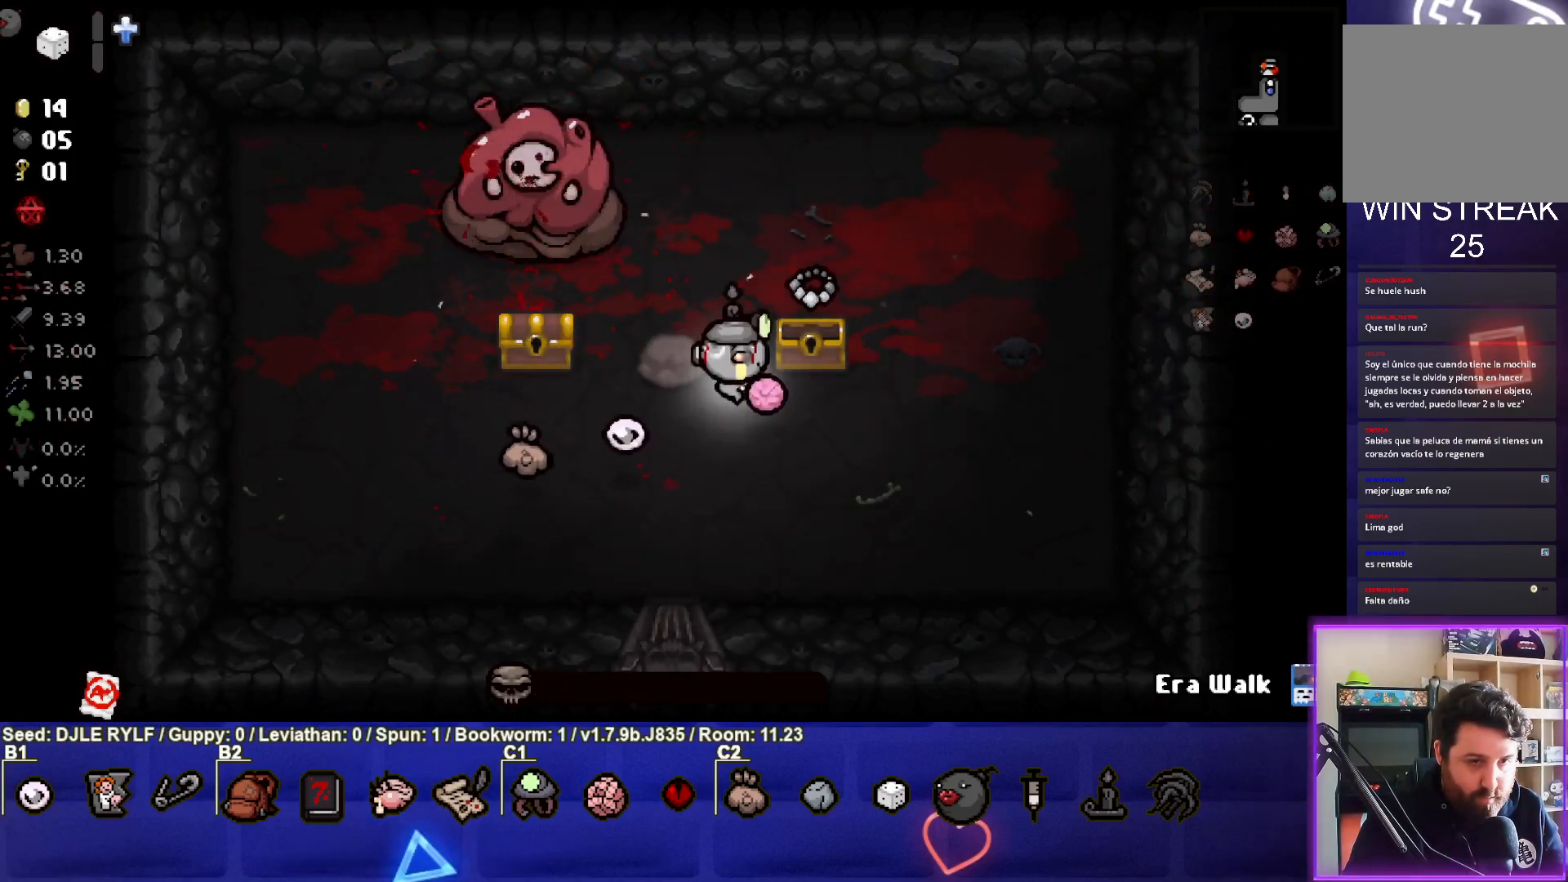
{"buttons": [], "left_stick": "left", "right_stick": "center", "events": [[67, "left_stick", "center"], [133, "left_stick", "down-left"], [383, "left_stick", "left"]]}
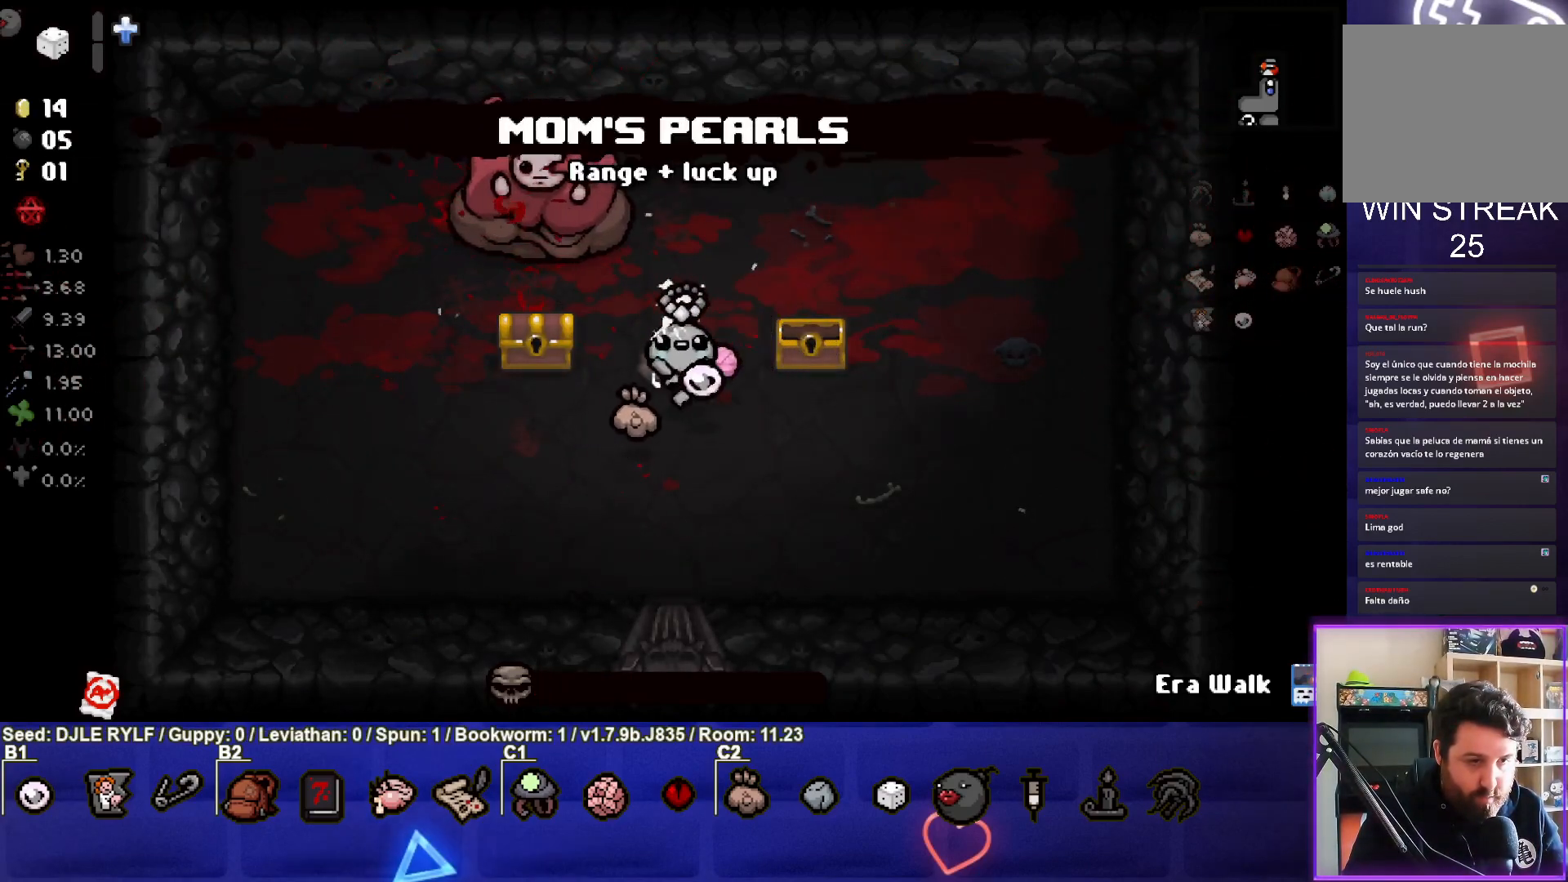
{"buttons": [], "left_stick": "center", "right_stick": "center", "events": [[333, "left_stick", "down"], [400, "left_stick", "center"]]}